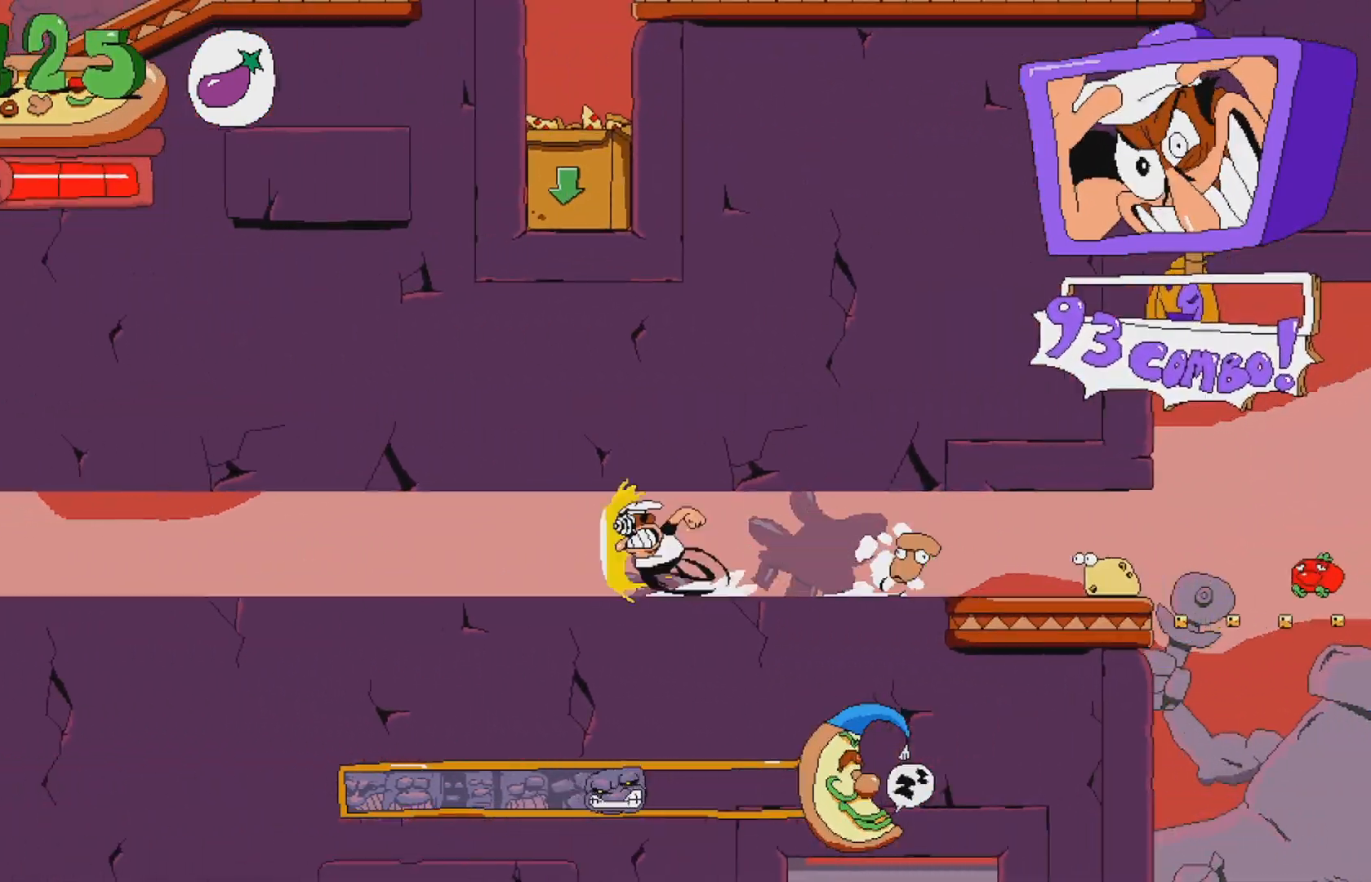
Gameplay with a controller (Xbox layout); each line is a JSON object with the inputs held at the frame after it. "events" lists button and stick changes between this image and that frame as [ms after this image, input, new state], when the widget could be followed in between. Not read: L3 R3 left_stick right_stick.
{"buttons": ["R2", "DPAD_LEFT"], "events": []}
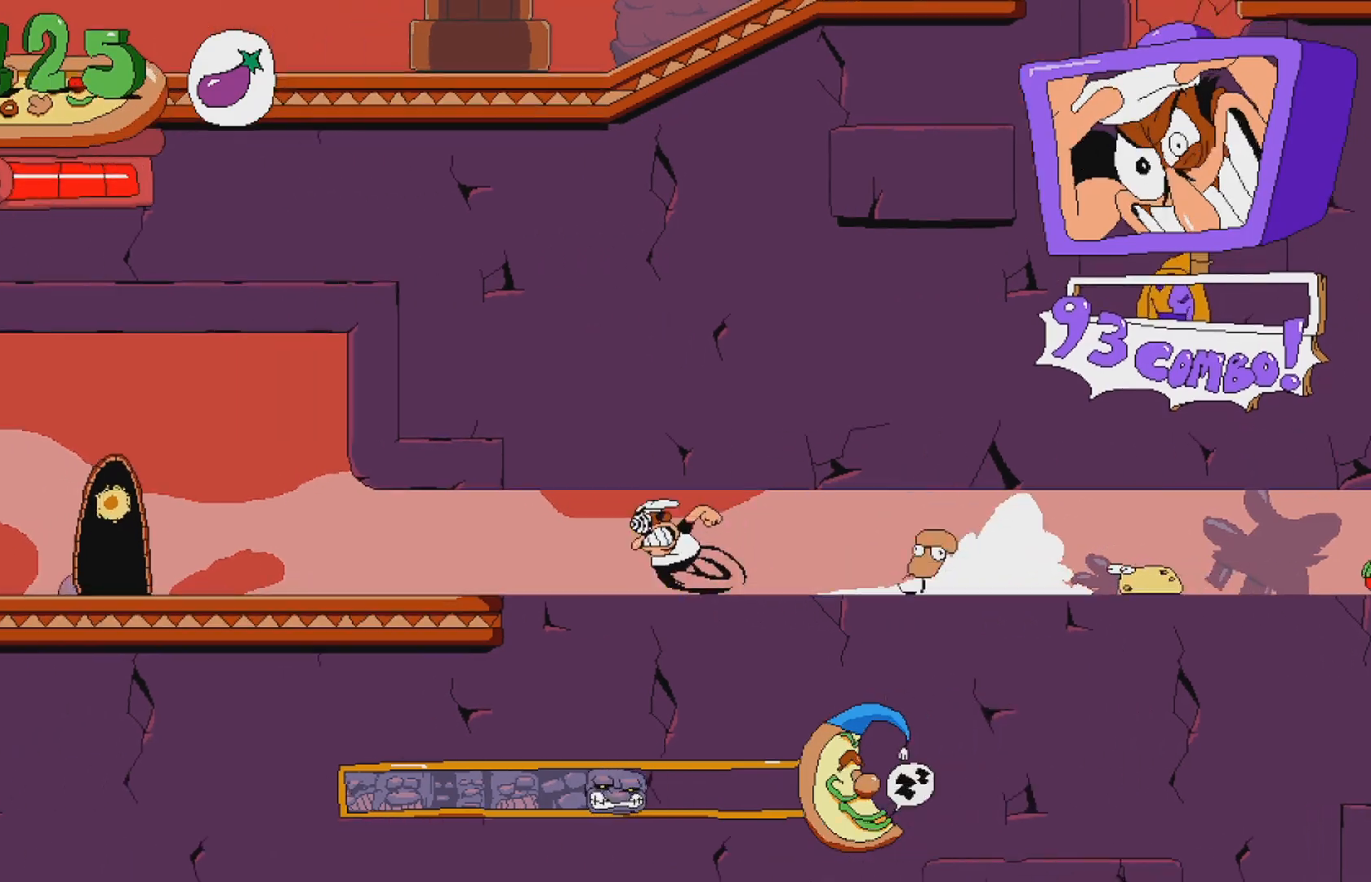
{"buttons": ["R2", "DPAD_UP"], "events": [[400, "DPAD_LEFT", "up"], [417, "DPAD_UP", "down"]]}
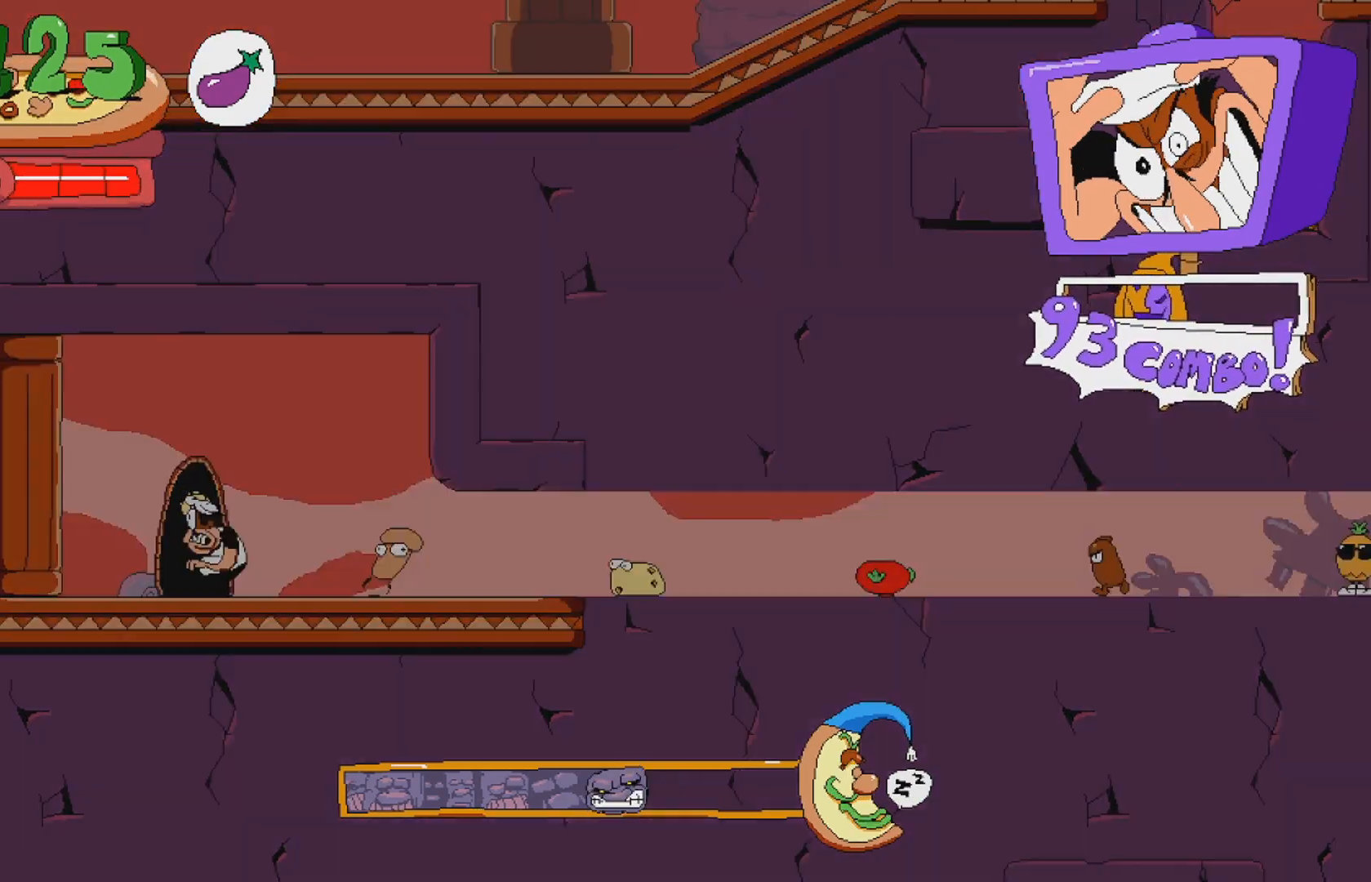
{"buttons": [], "events": [[100, "DPAD_UP", "up"], [150, "R2", "up"]]}
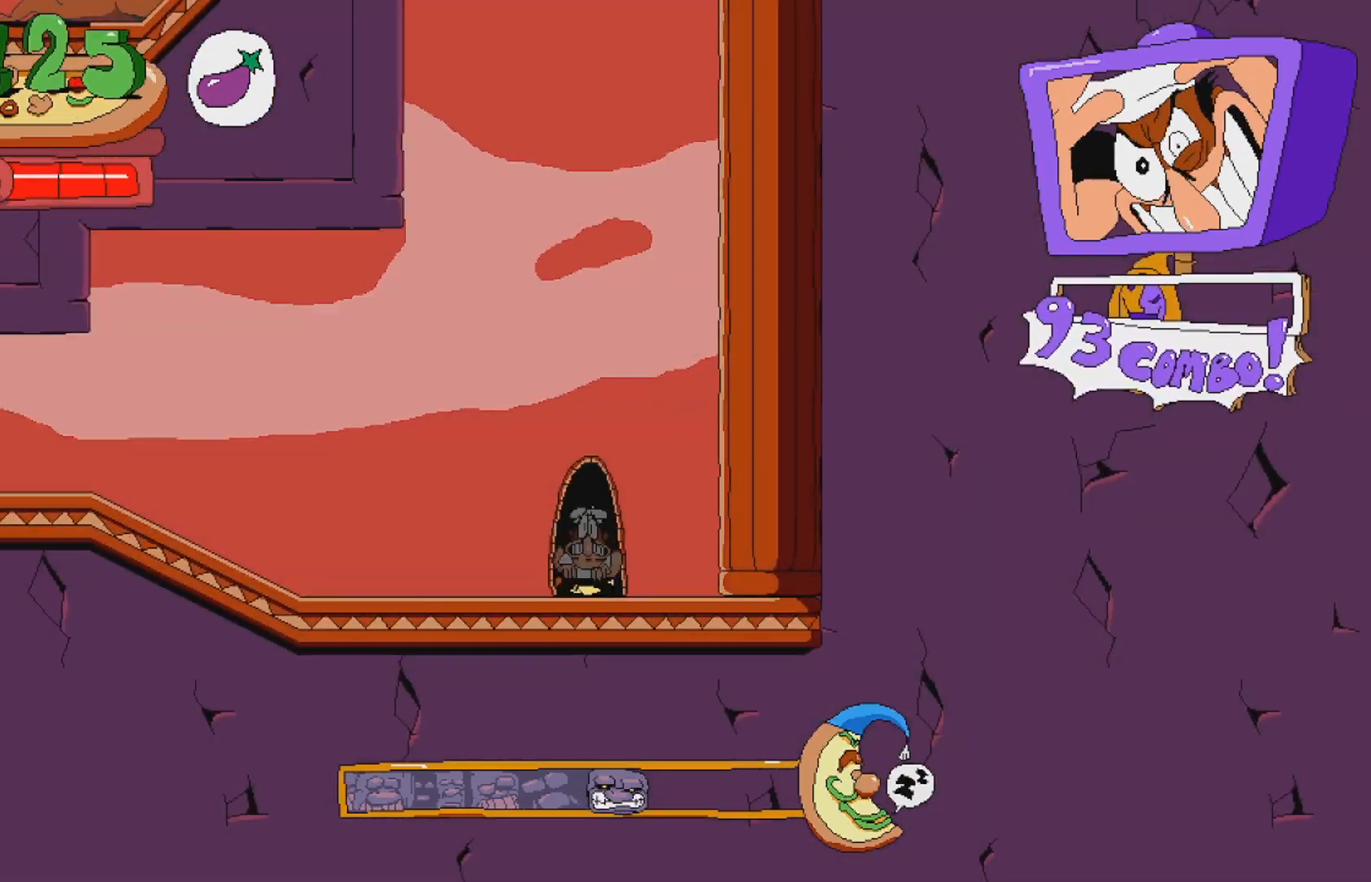
{"buttons": ["DPAD_RIGHT"], "events": [[433, "DPAD_RIGHT", "down"]]}
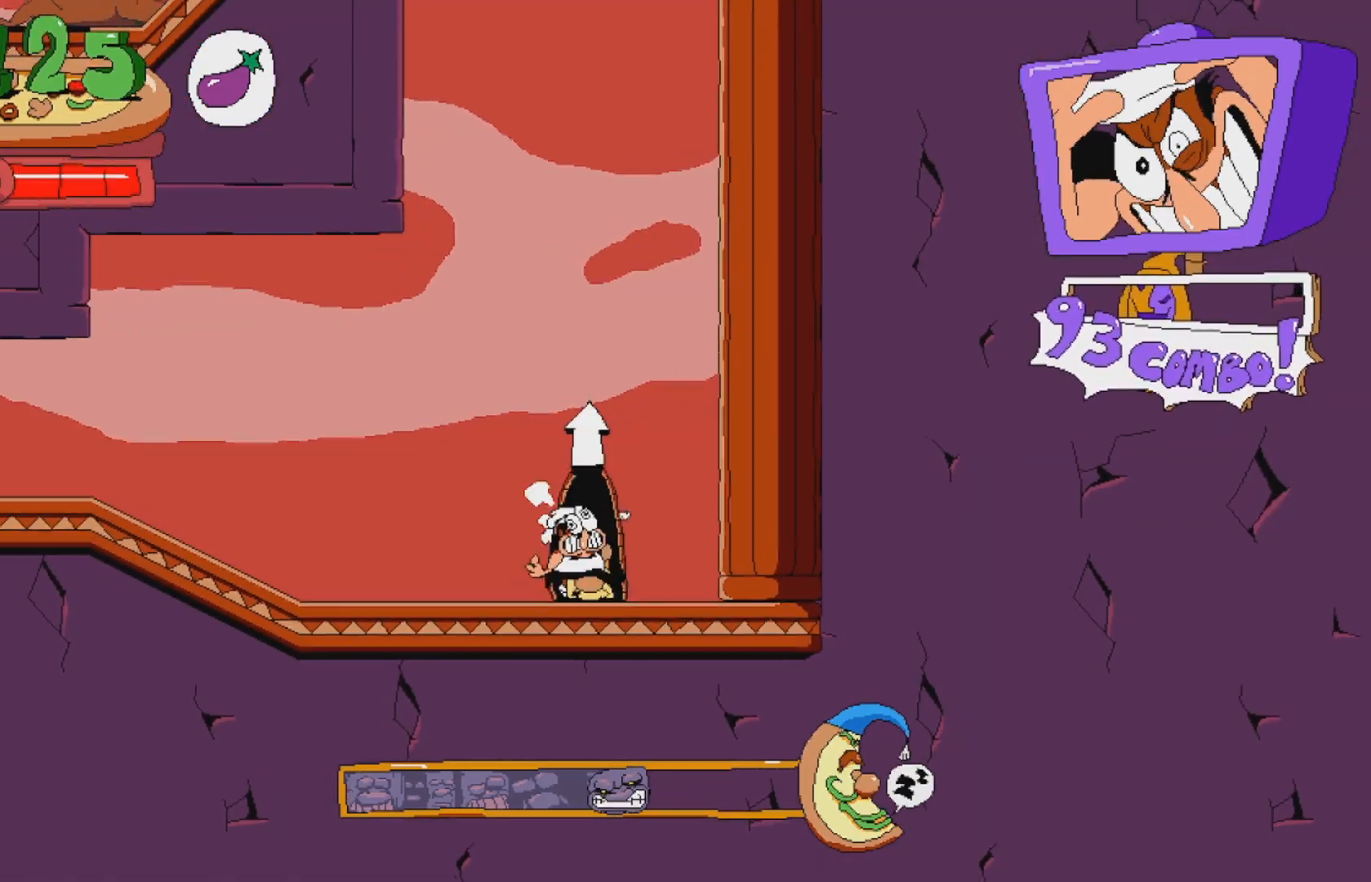
{"buttons": ["R2", "DPAD_LEFT"], "events": [[83, "A", "down"], [183, "A", "up"], [233, "DPAD_RIGHT", "up"], [250, "DPAD_LEFT", "down"], [283, "X", "down"], [350, "R2", "down"], [417, "X", "up"]]}
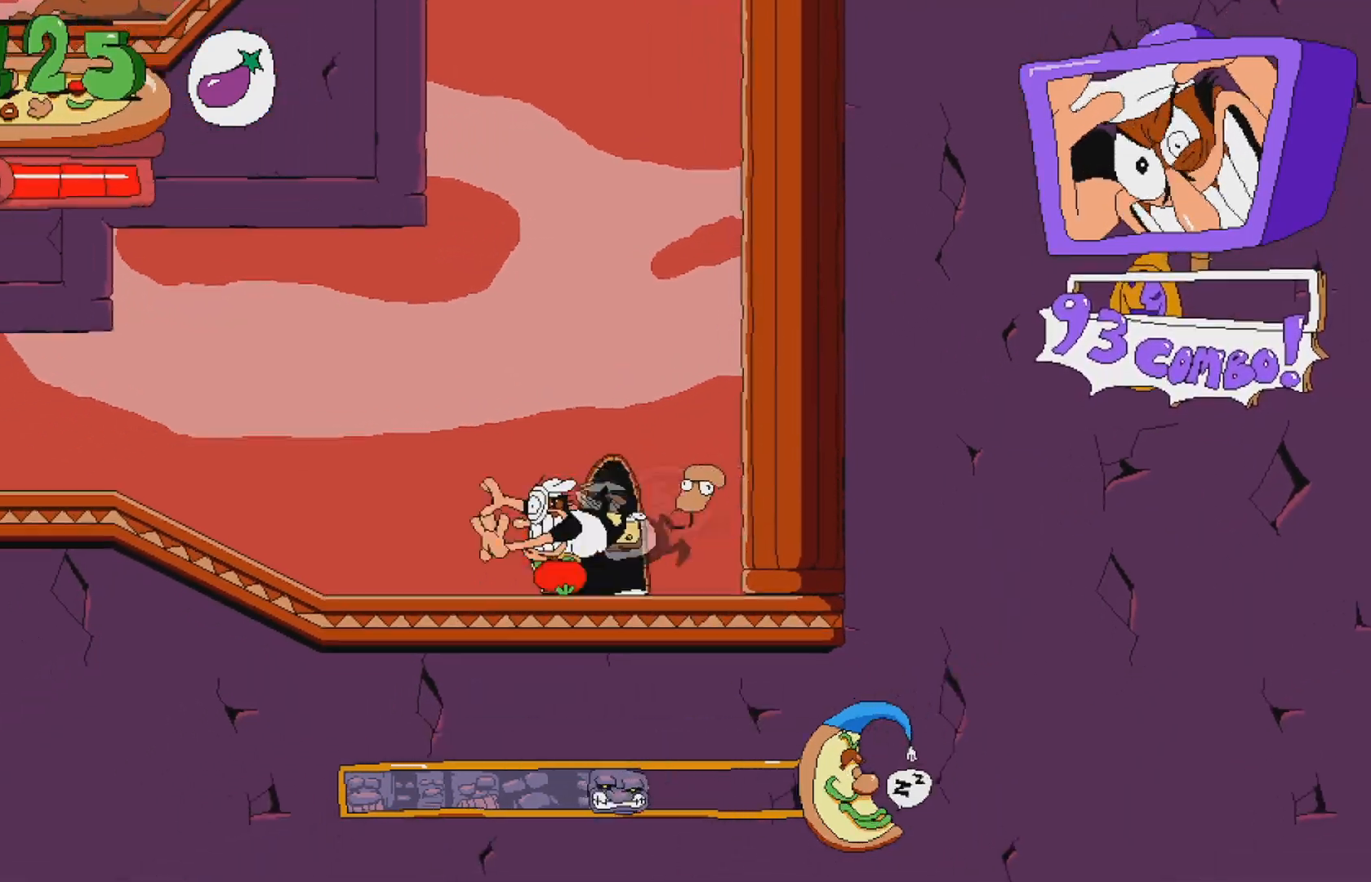
{"buttons": ["R2", "DPAD_LEFT"], "events": []}
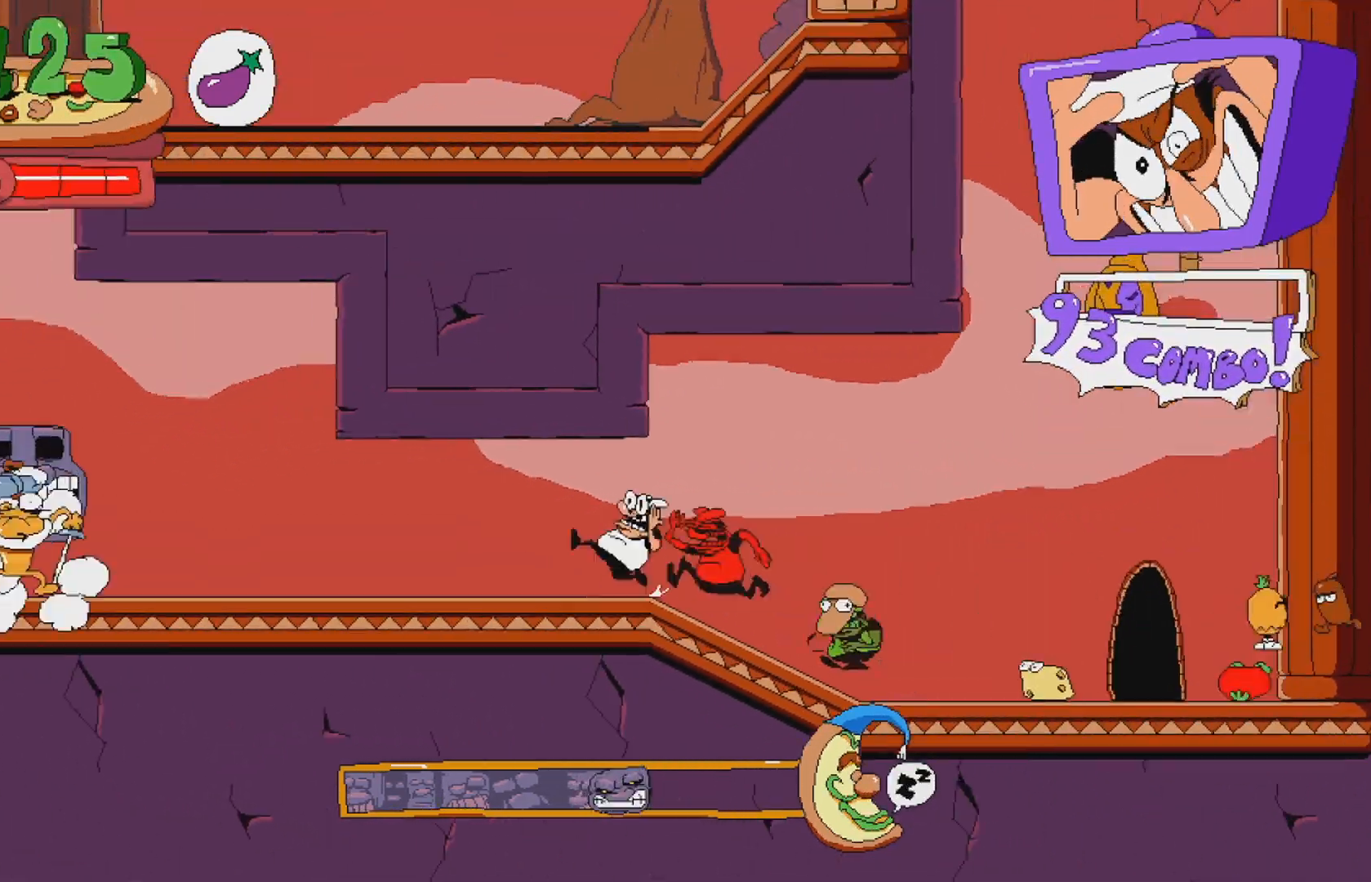
{"buttons": [], "events": [[417, "DPAD_LEFT", "up"], [483, "R2", "up"]]}
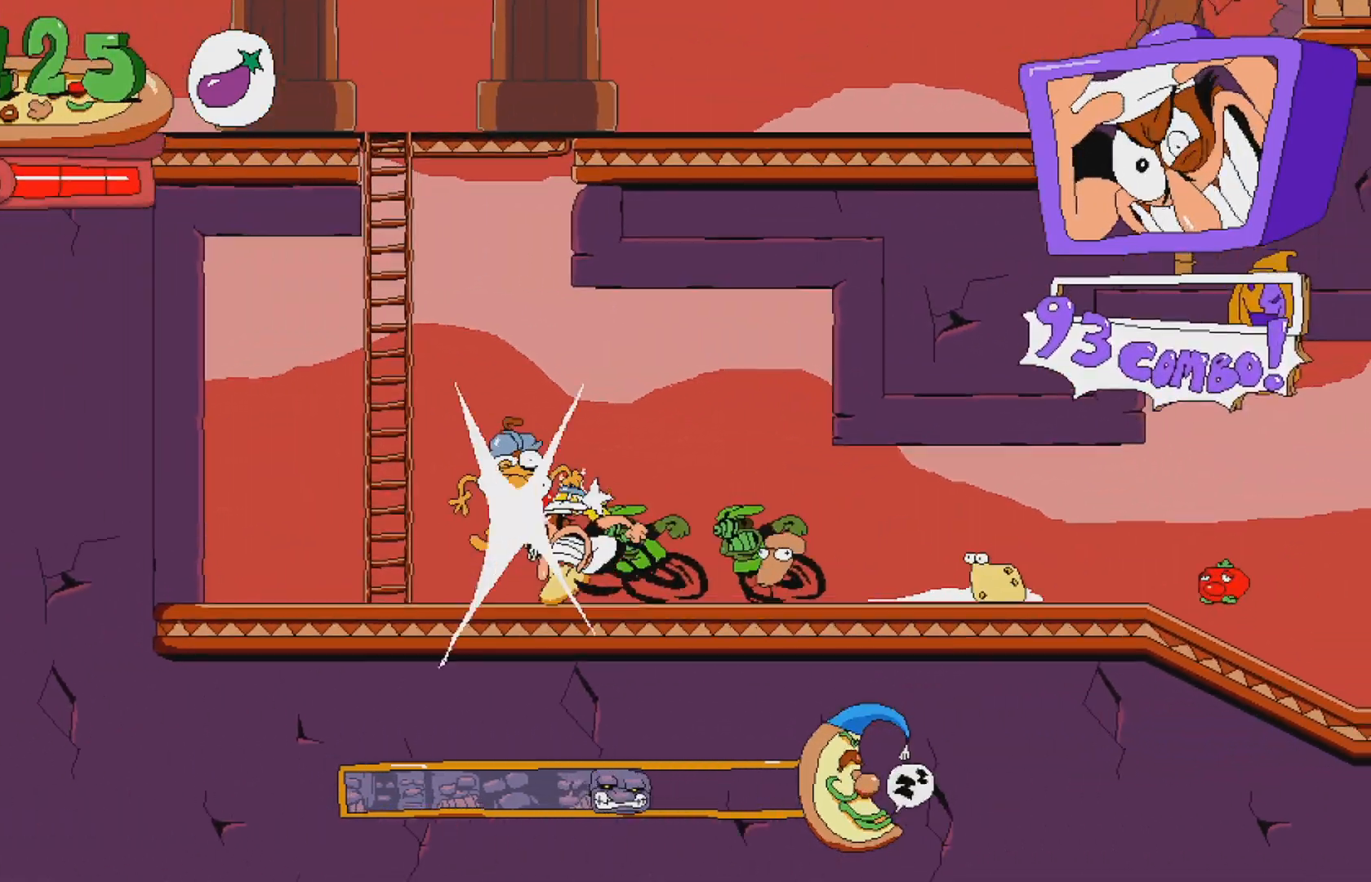
{"buttons": [], "events": []}
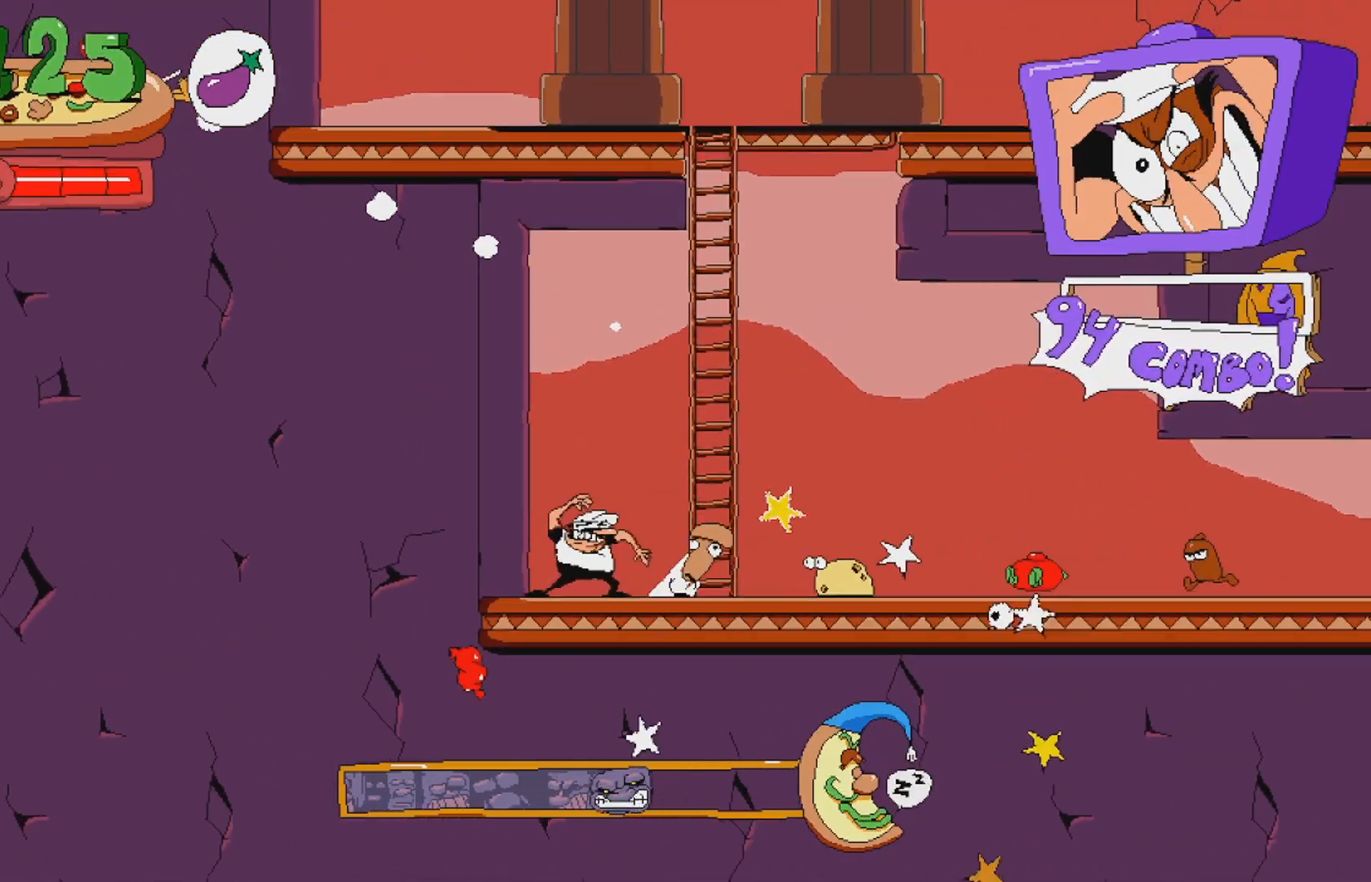
{"buttons": ["A", "DPAD_UP"], "events": [[83, "DPAD_RIGHT", "down"], [100, "A", "down"], [333, "DPAD_RIGHT", "up"], [333, "DPAD_UP", "down"]]}
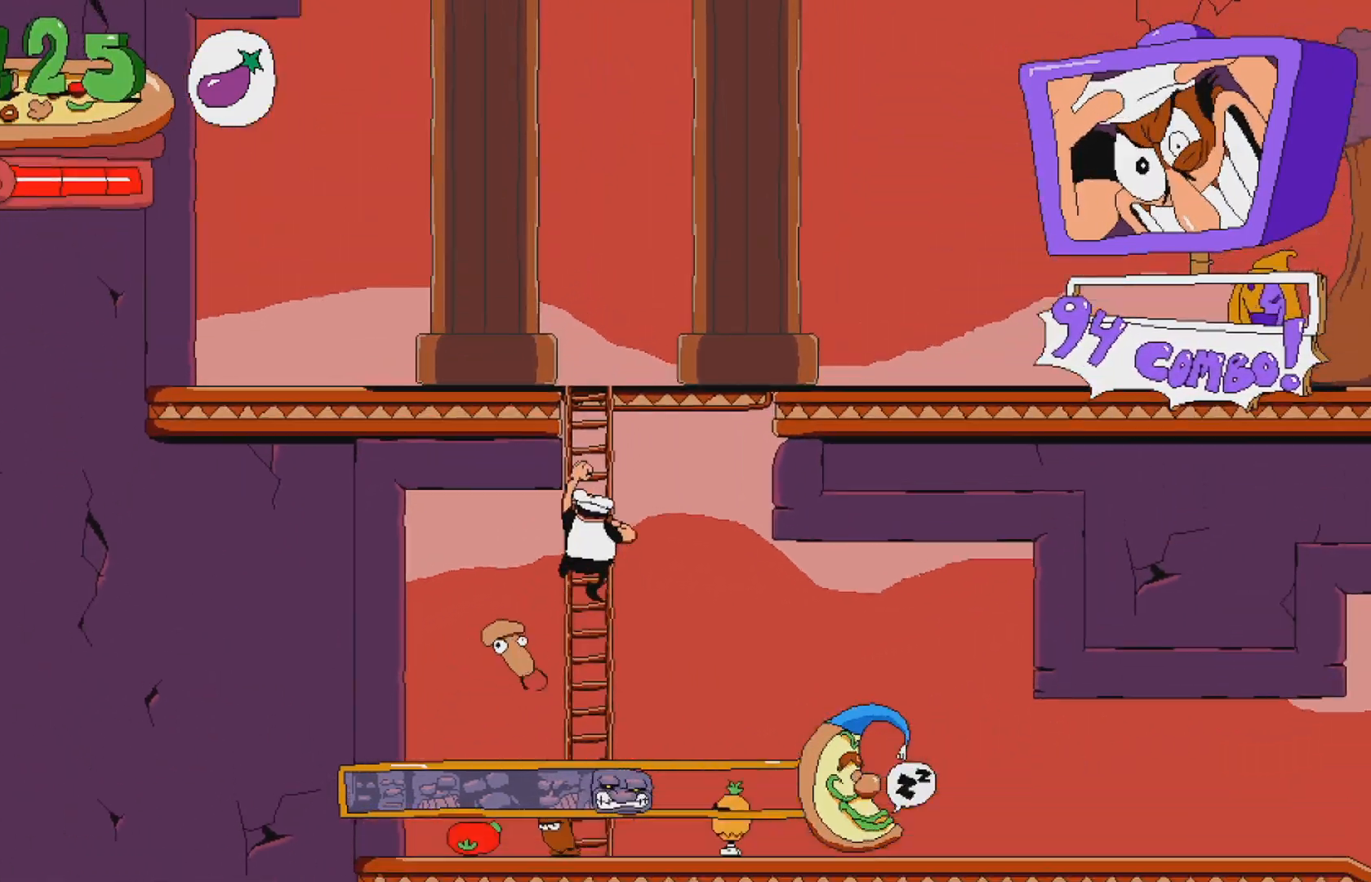
{"buttons": ["A", "DPAD_LEFT"], "events": [[183, "A", "up"], [433, "DPAD_LEFT", "down"], [483, "DPAD_UP", "up"], [500, "A", "down"]]}
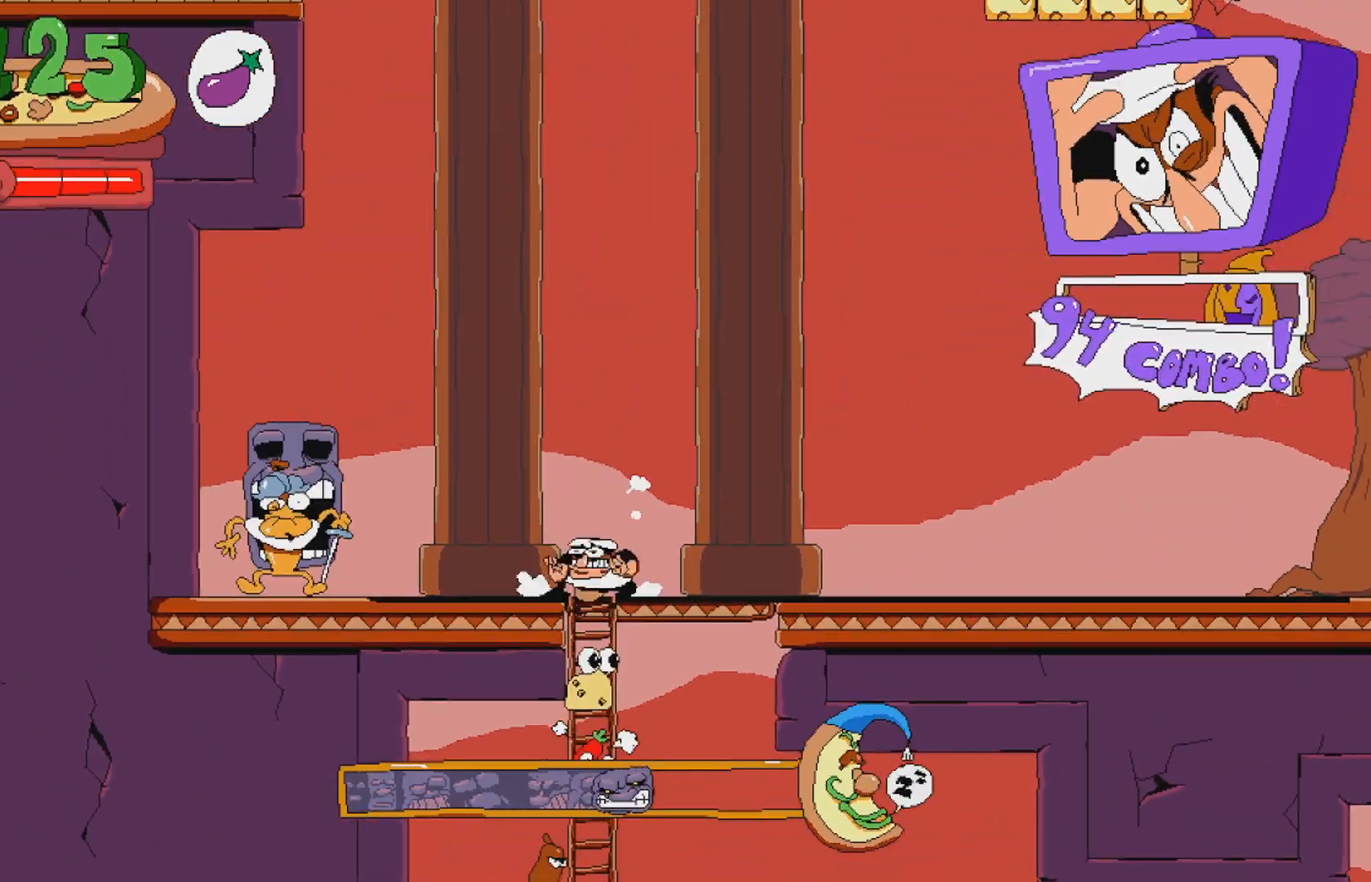
{"buttons": ["DPAD_LEFT"], "events": [[150, "A", "up"], [300, "X", "down"], [450, "X", "up"]]}
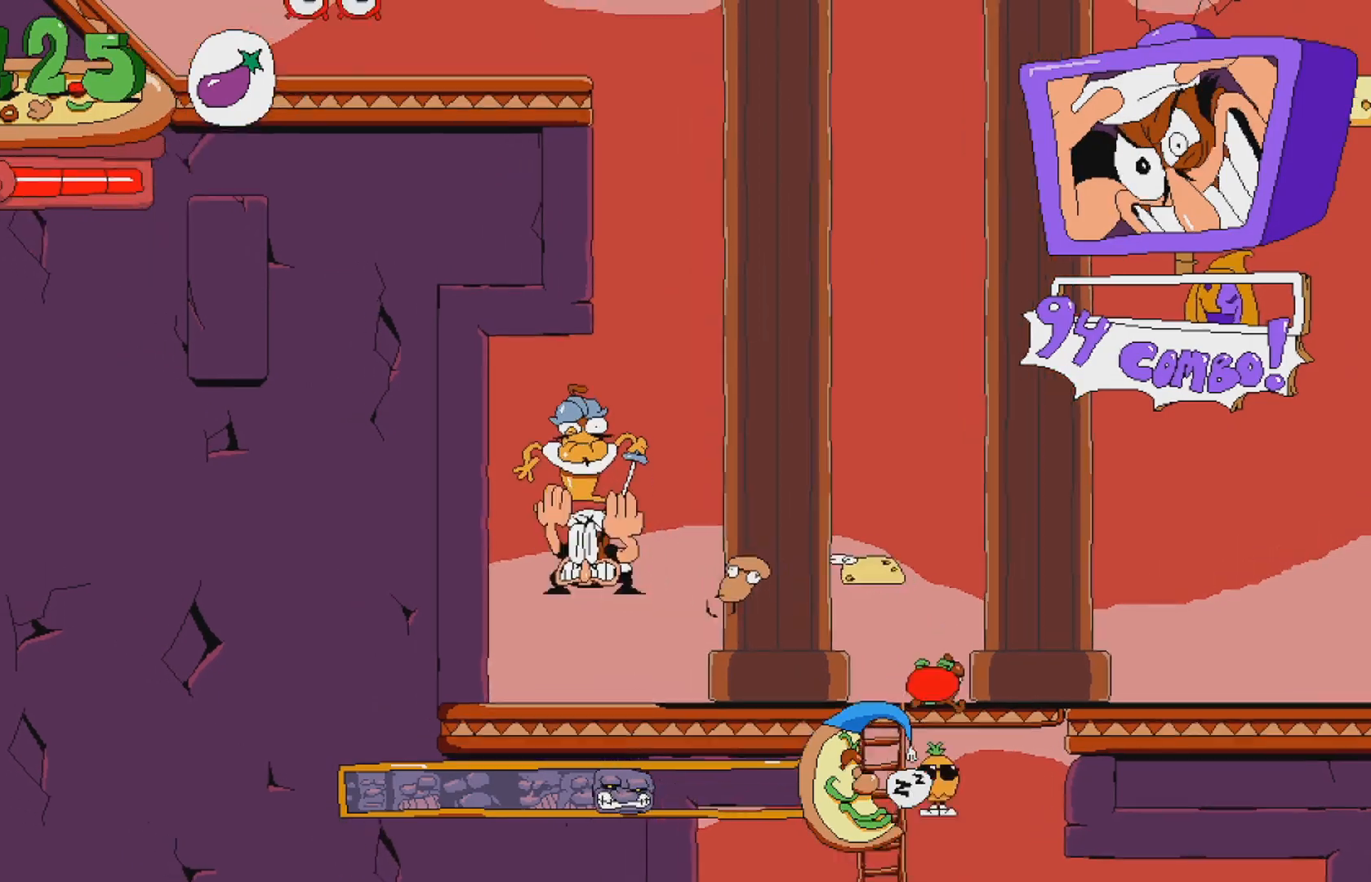
{"buttons": ["DPAD_RIGHT"], "events": [[17, "DPAD_LEFT", "up"], [100, "DPAD_RIGHT", "down"], [133, "X", "down"], [250, "X", "up"]]}
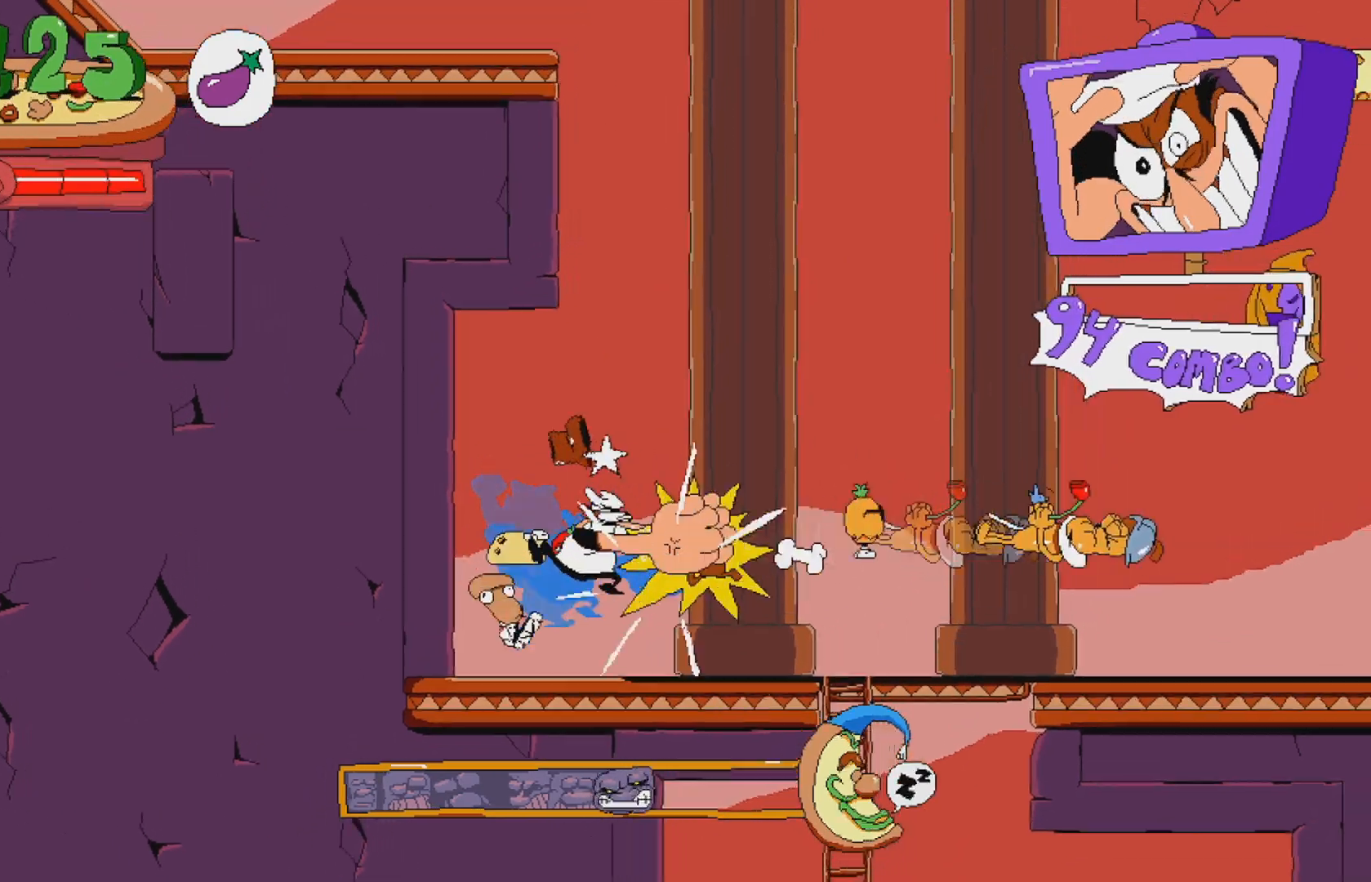
{"buttons": ["R2", "DPAD_RIGHT"], "events": [[83, "X", "down"], [133, "R2", "down"], [283, "X", "up"]]}
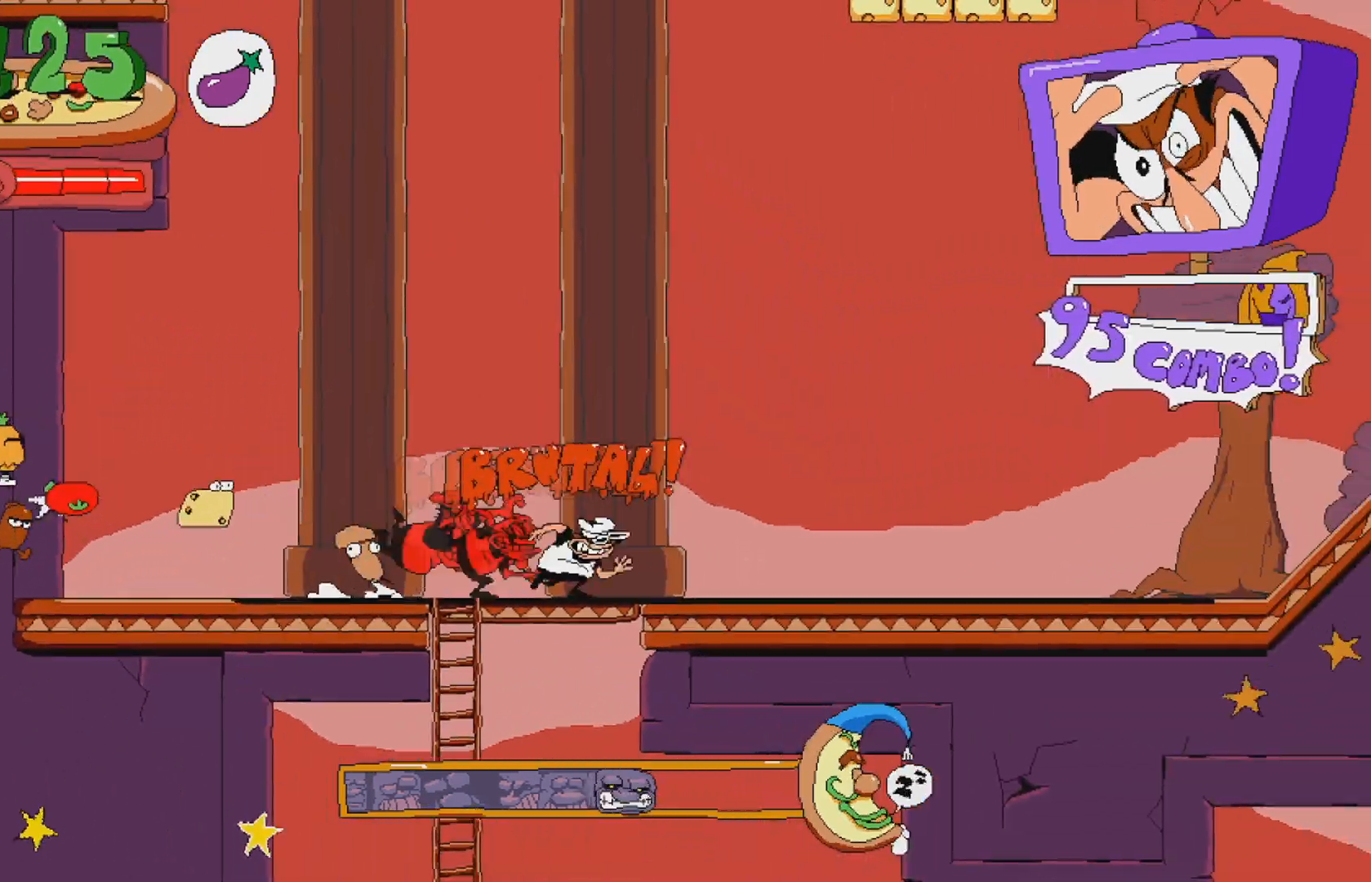
{"buttons": ["A", "R2", "DPAD_RIGHT"], "events": [[433, "A", "down"]]}
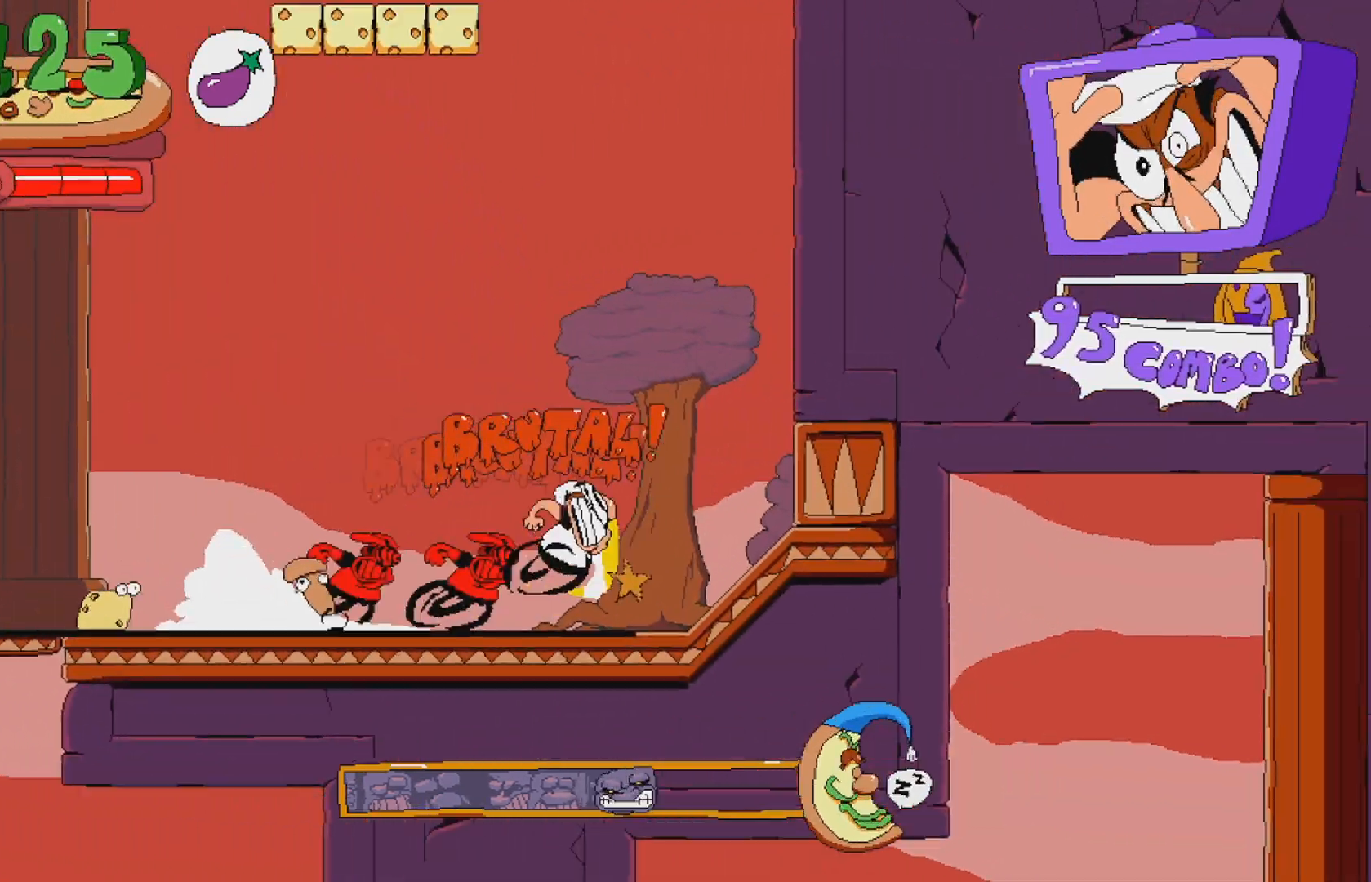
{"buttons": ["A", "R2", "DPAD_LEFT"], "events": [[200, "A", "up"], [200, "DPAD_RIGHT", "up"], [417, "DPAD_LEFT", "down"], [450, "A", "down"]]}
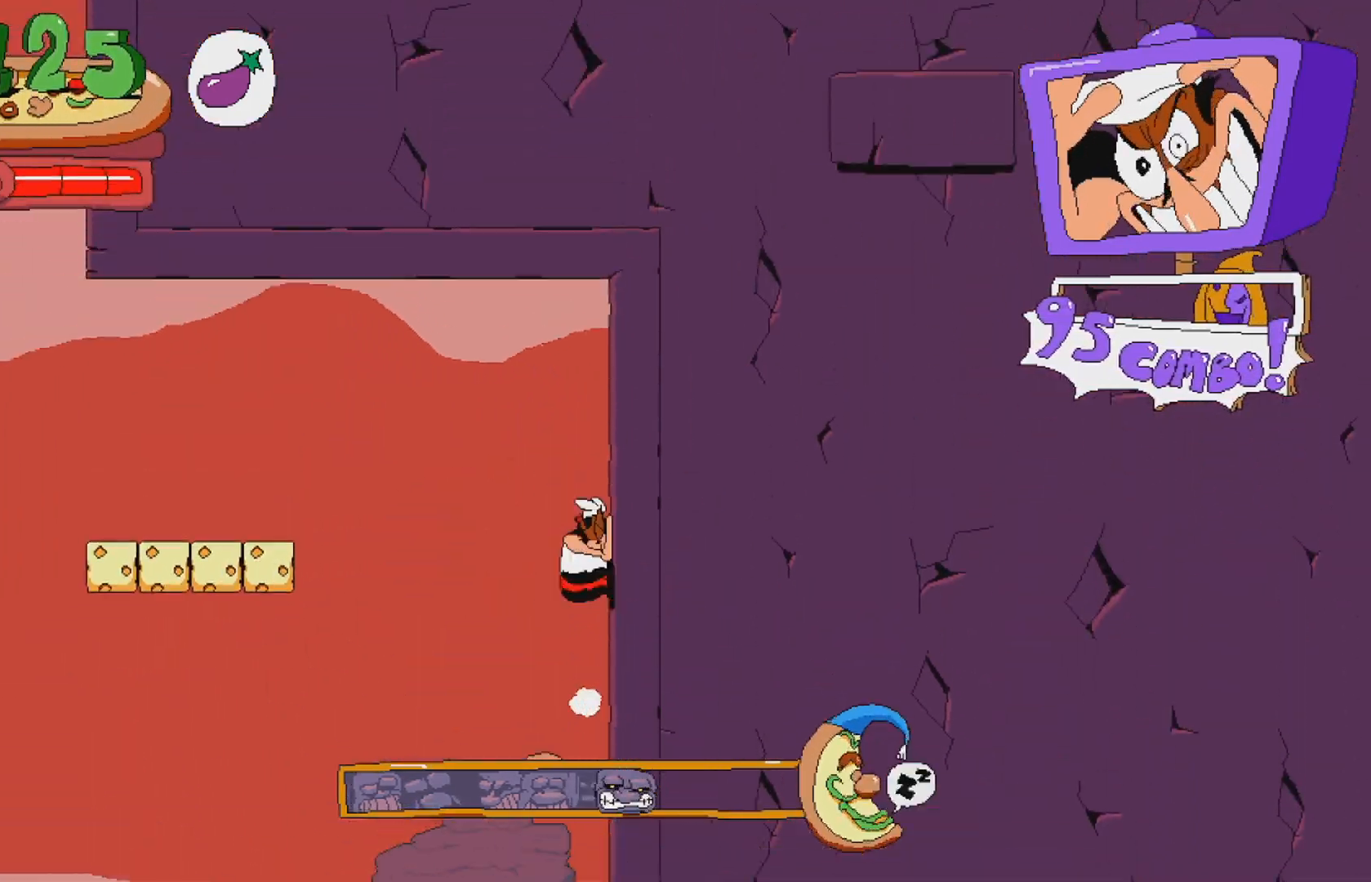
{"buttons": ["A", "R2", "DPAD_LEFT"], "events": [[117, "A", "up"], [417, "A", "down"]]}
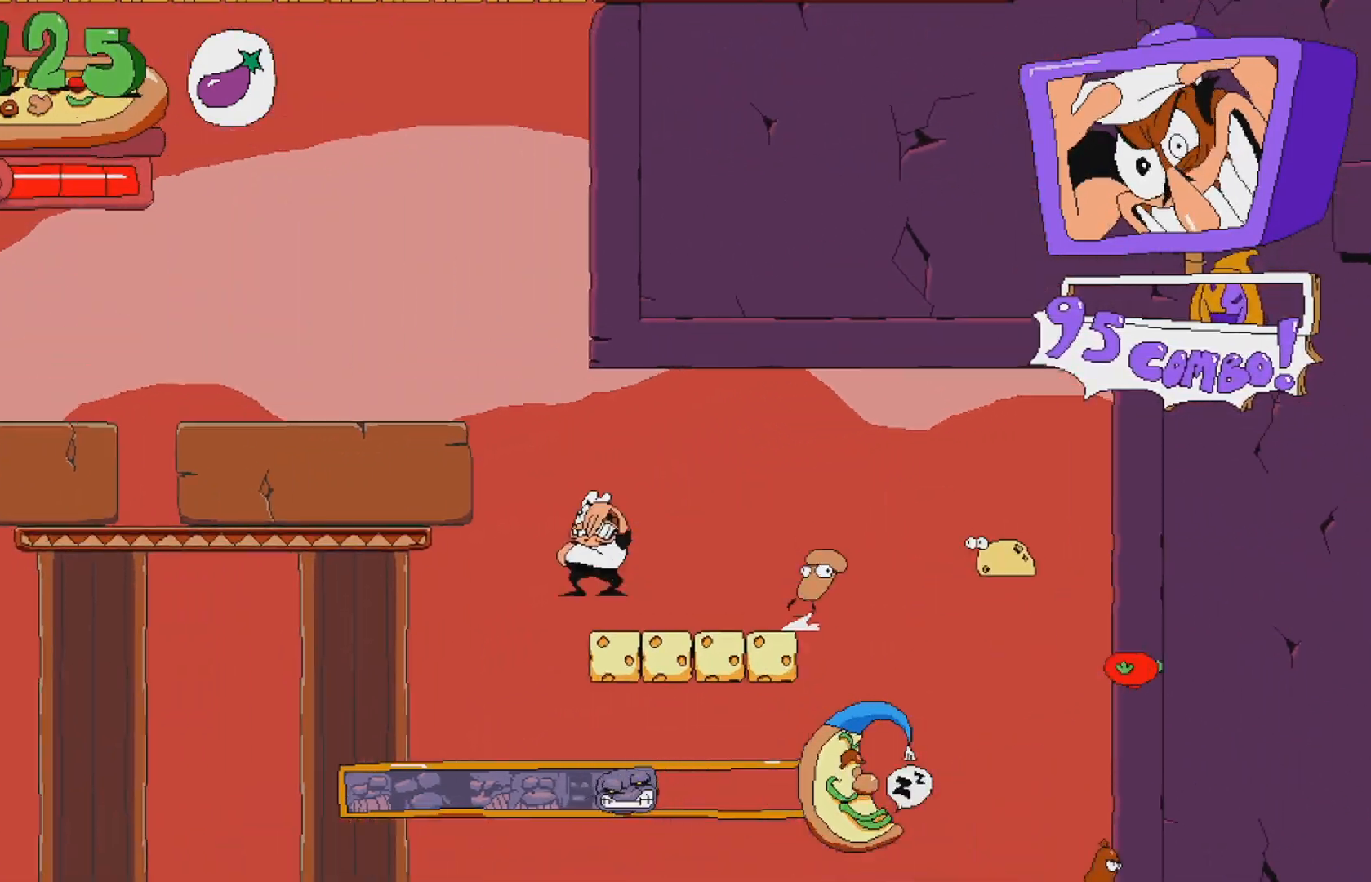
{"buttons": ["R2", "DPAD_LEFT"], "events": [[117, "A", "up"]]}
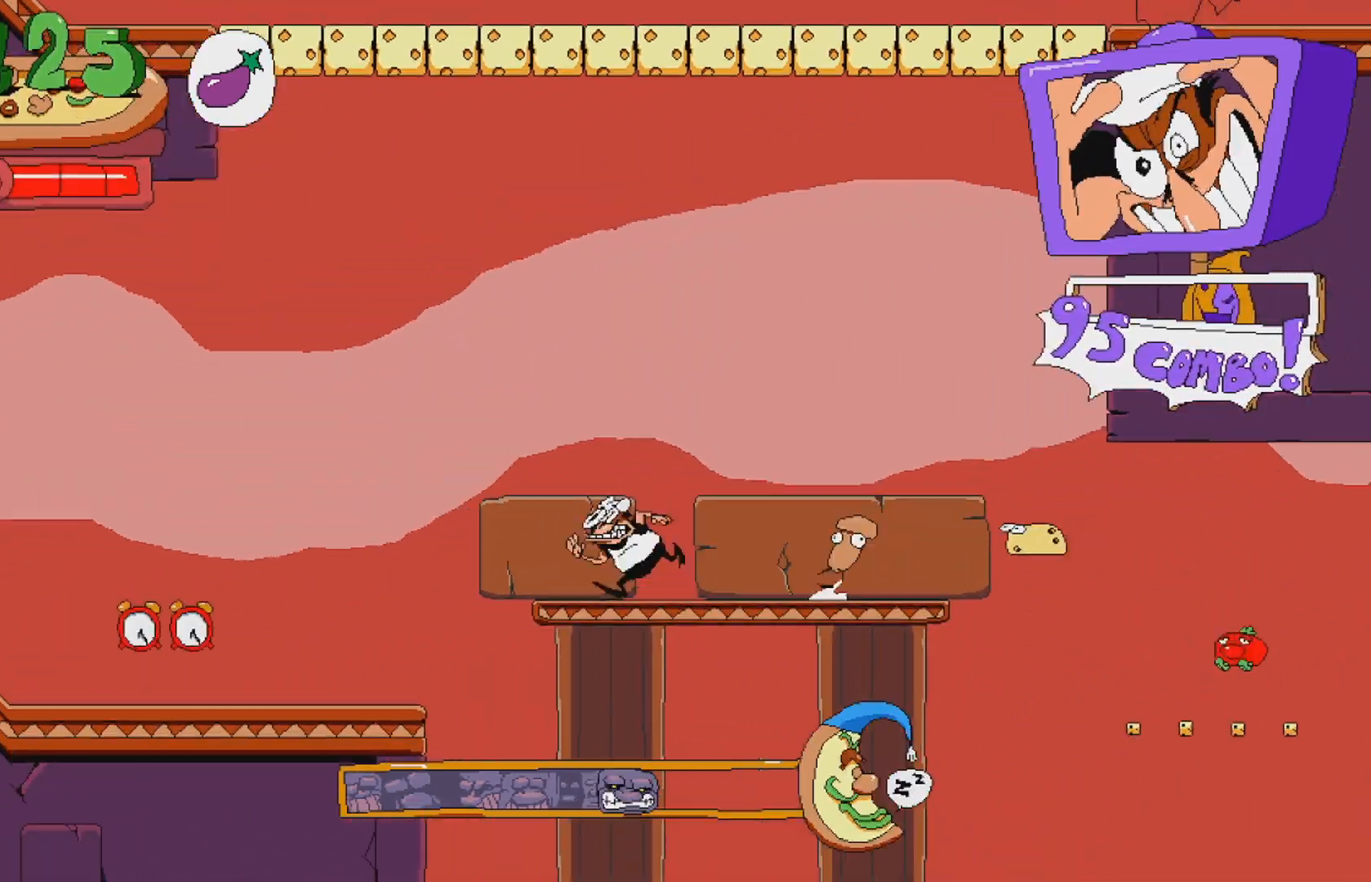
{"buttons": ["R2", "DPAD_LEFT"], "events": []}
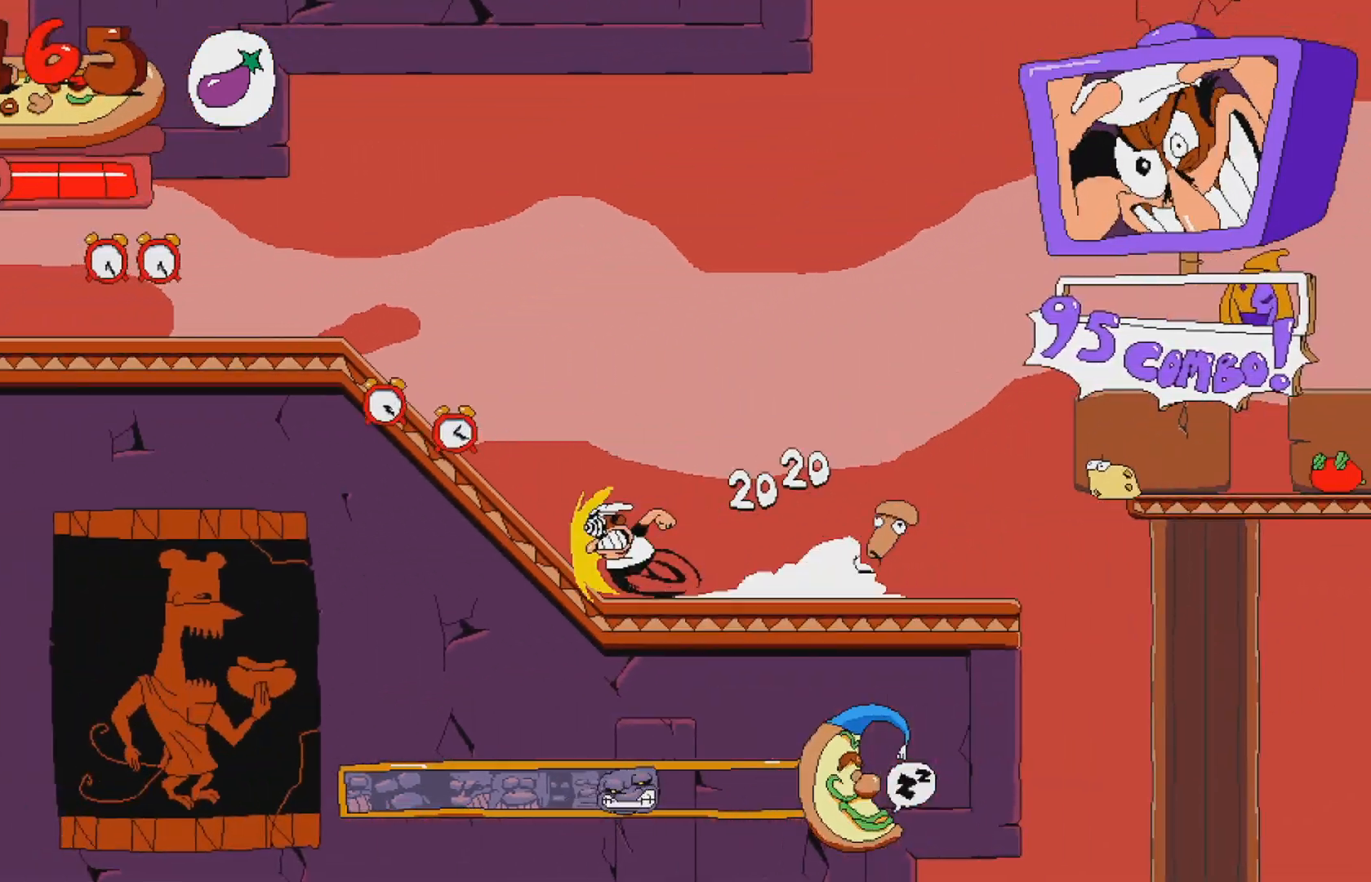
{"buttons": ["R2", "DPAD_LEFT"], "events": []}
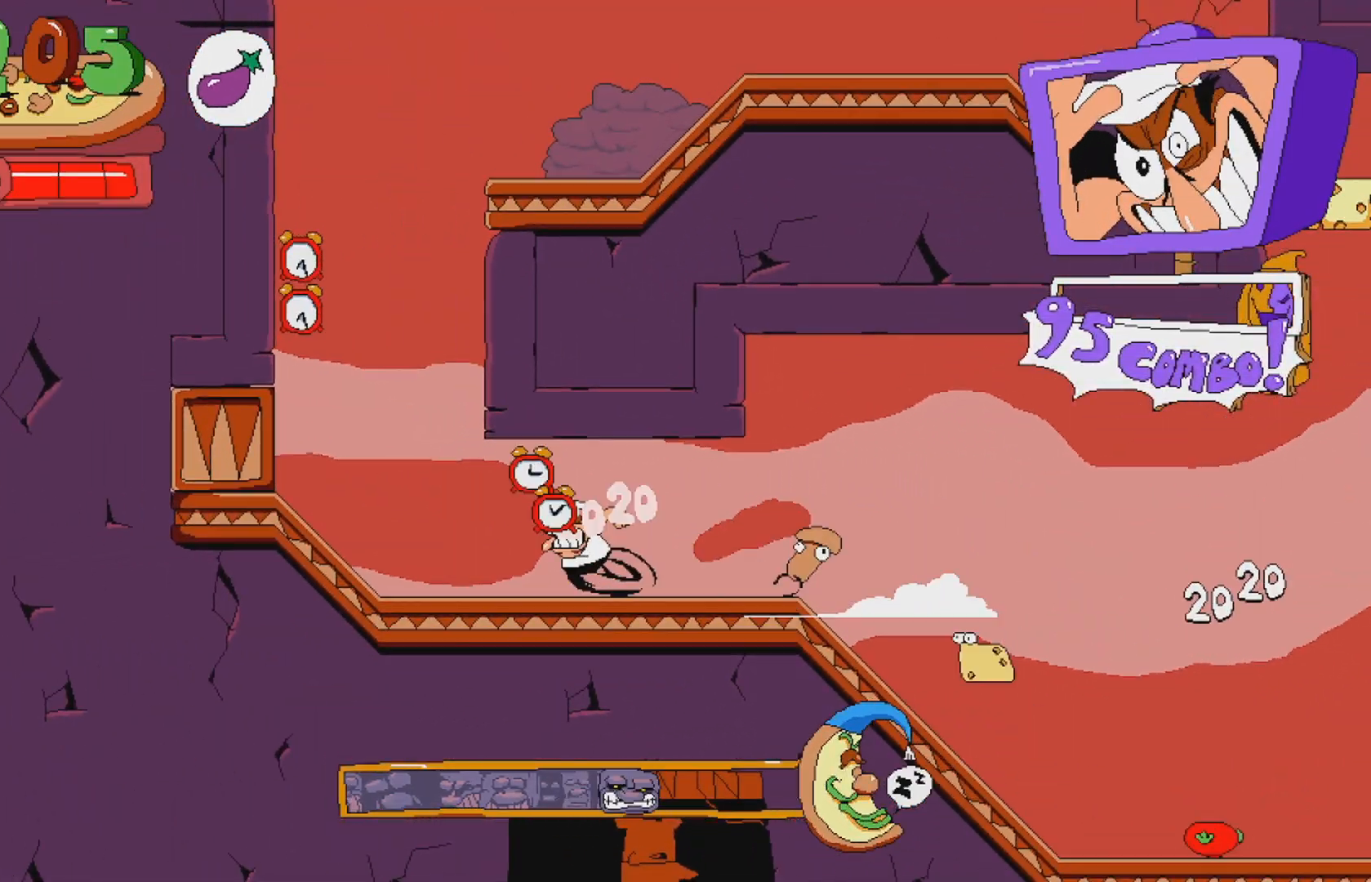
{"buttons": ["A", "R2", "DPAD_RIGHT"], "events": [[83, "A", "down"], [250, "DPAD_LEFT", "up"], [267, "A", "up"], [383, "DPAD_RIGHT", "down"], [400, "A", "down"]]}
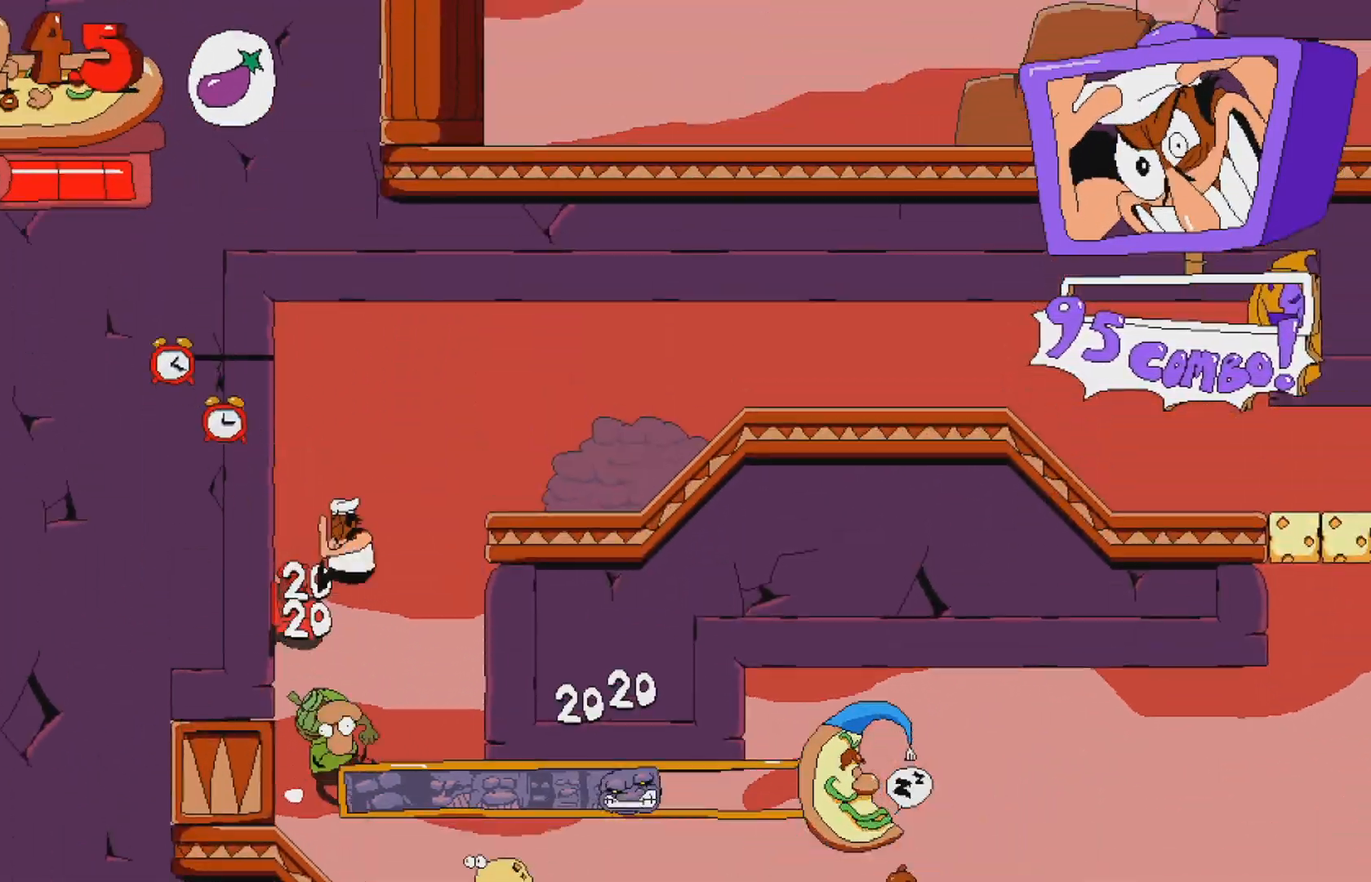
{"buttons": ["R2", "DPAD_RIGHT"], "events": [[150, "A", "up"]]}
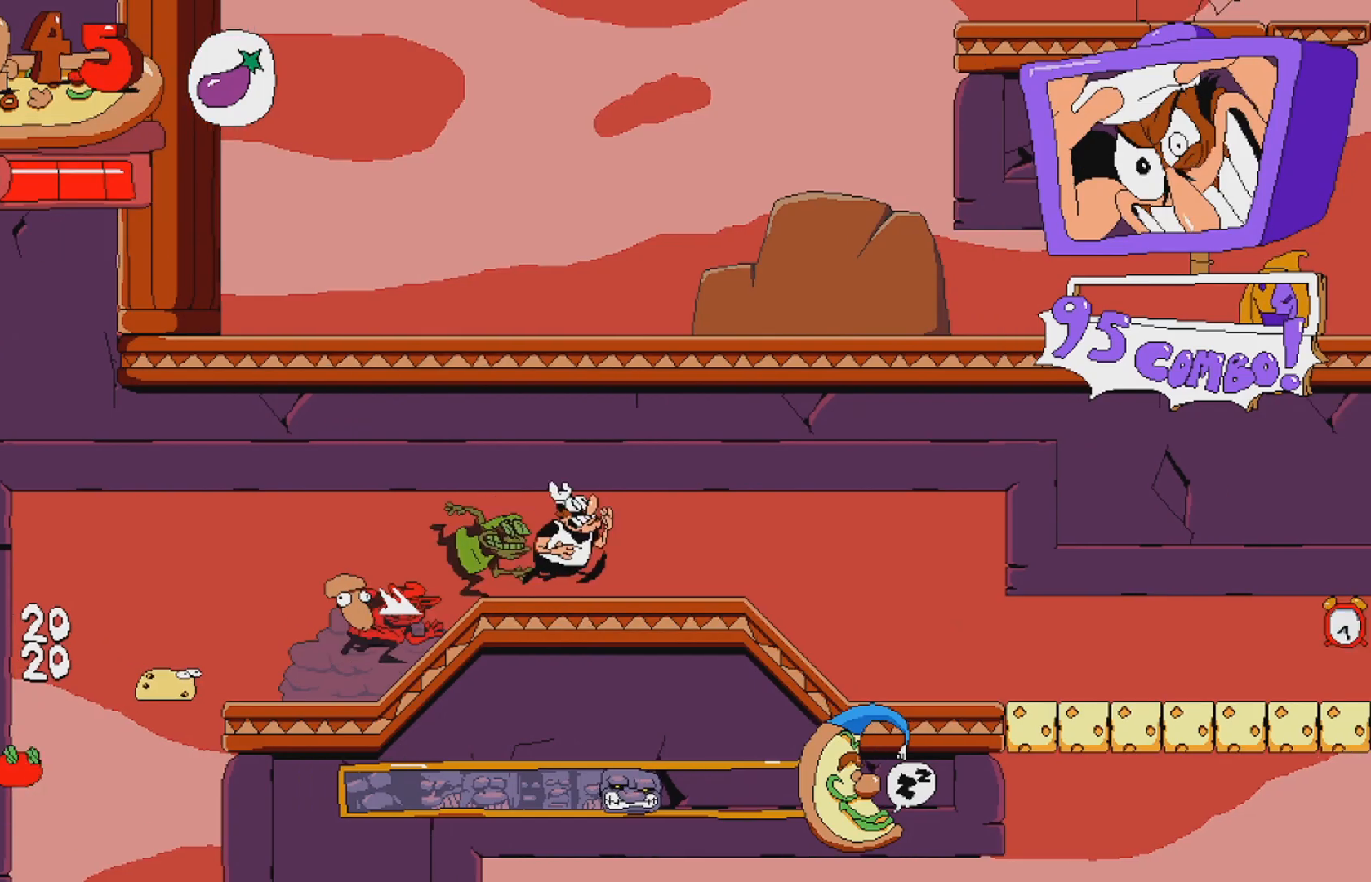
{"buttons": ["R2", "DPAD_RIGHT"], "events": []}
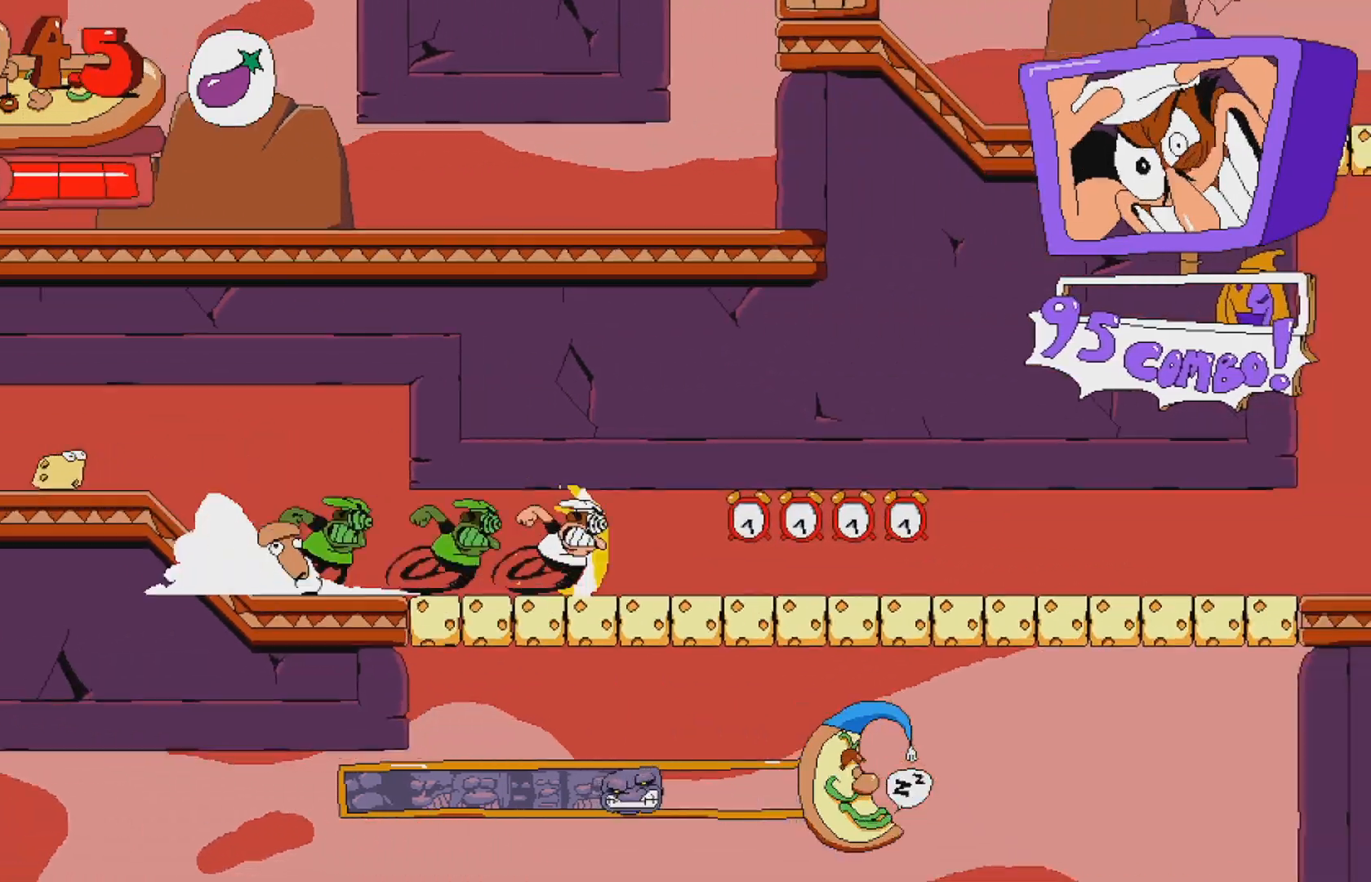
{"buttons": ["R2", "DPAD_RIGHT"], "events": []}
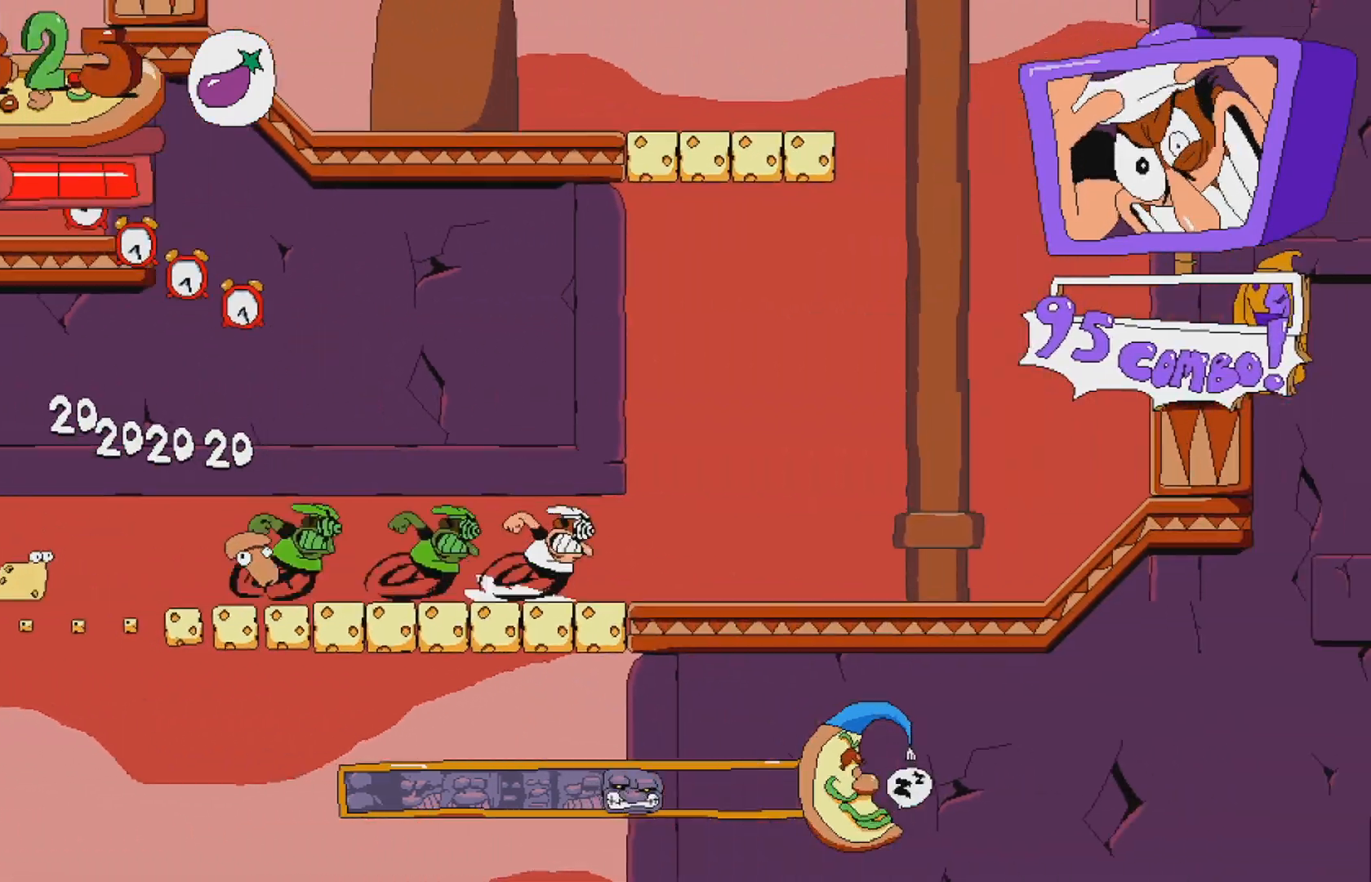
{"buttons": ["R2"], "events": [[283, "A", "down"], [433, "DPAD_RIGHT", "up"], [500, "A", "up"]]}
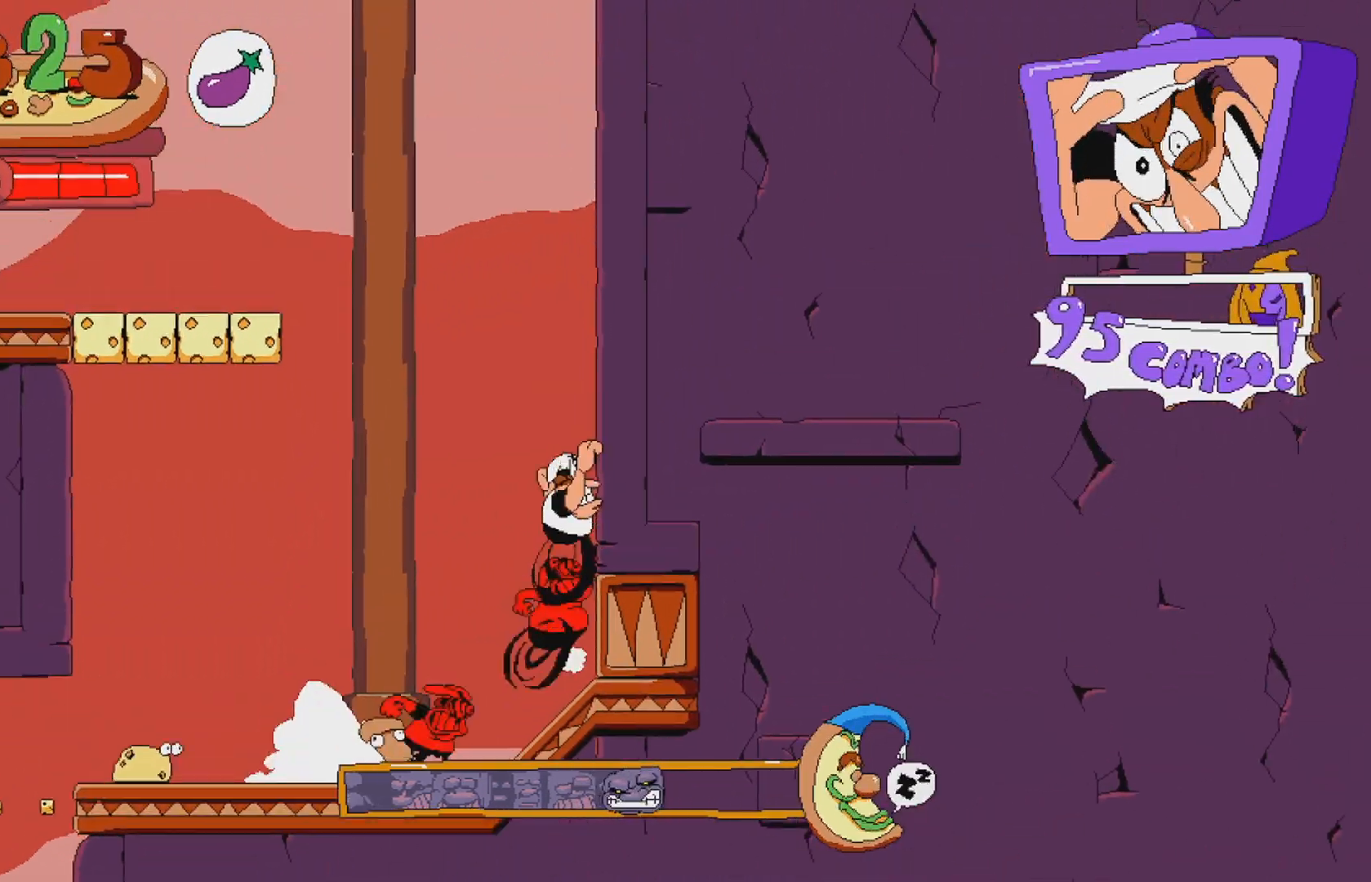
{"buttons": ["R2", "DPAD_LEFT"], "events": [[67, "DPAD_LEFT", "down"], [133, "A", "down"], [300, "A", "up"]]}
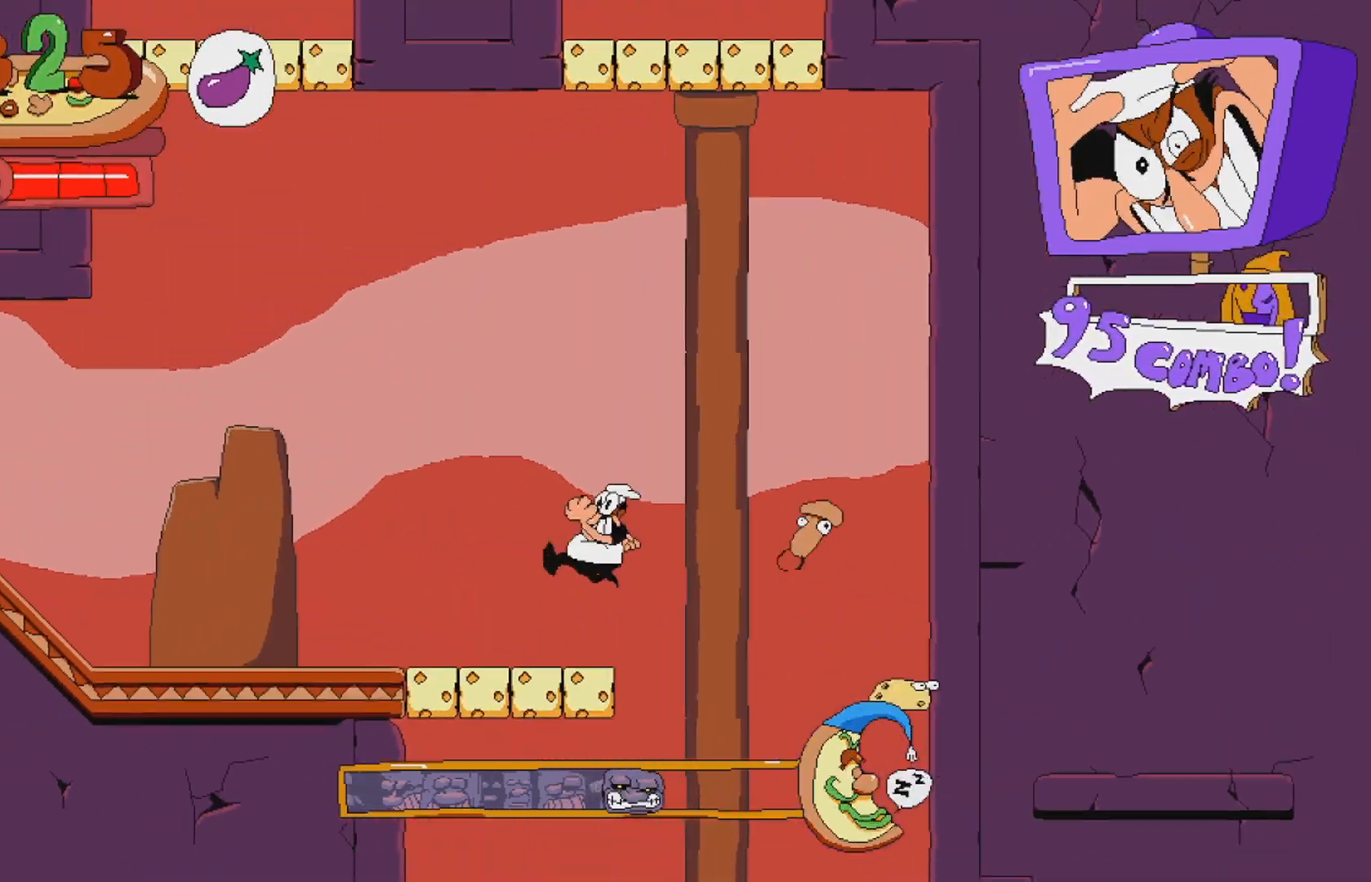
{"buttons": ["A", "R2", "DPAD_LEFT"], "events": [[400, "A", "down"]]}
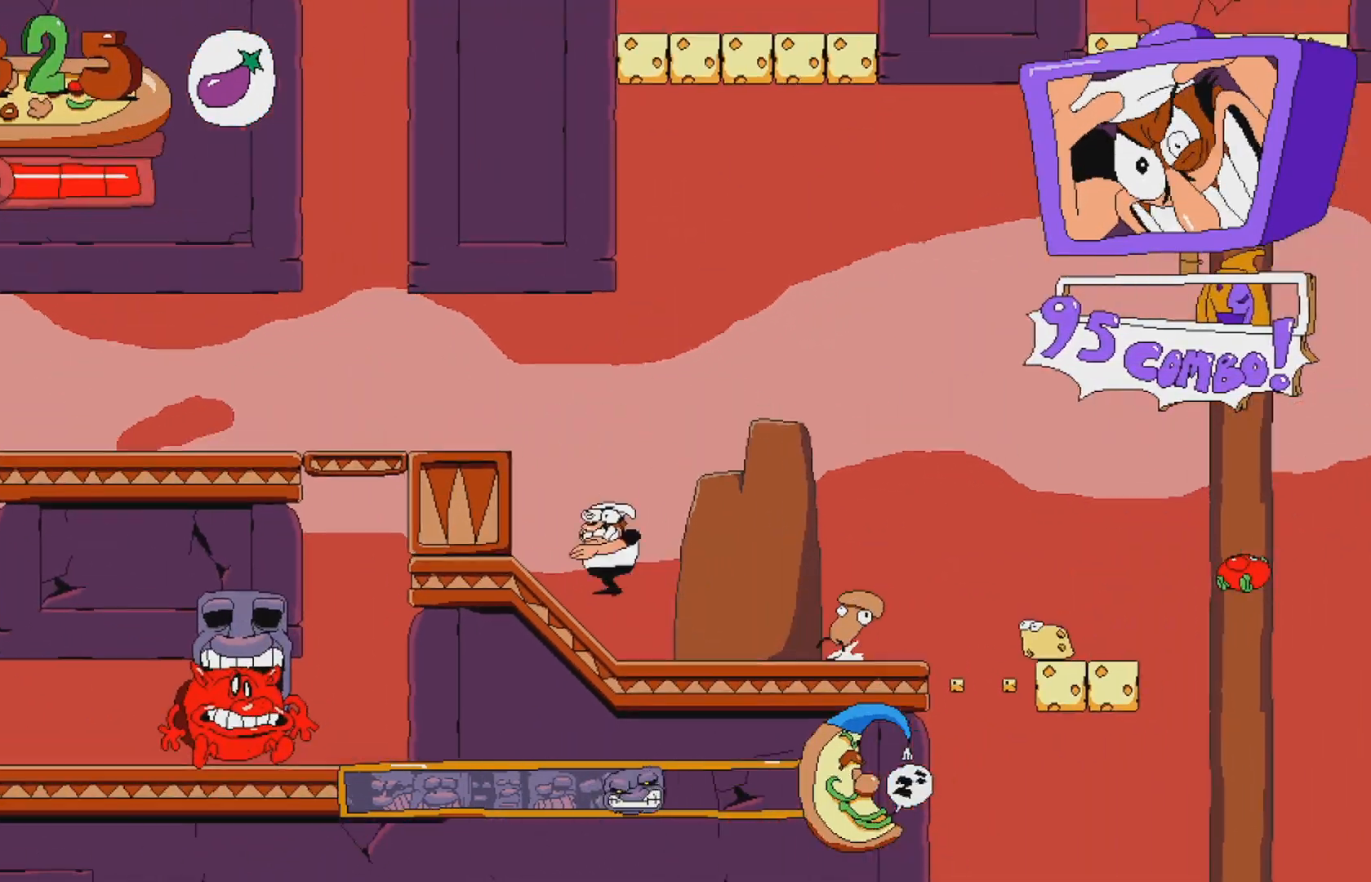
{"buttons": ["R2"], "events": [[100, "A", "up"], [367, "DPAD_LEFT", "up"]]}
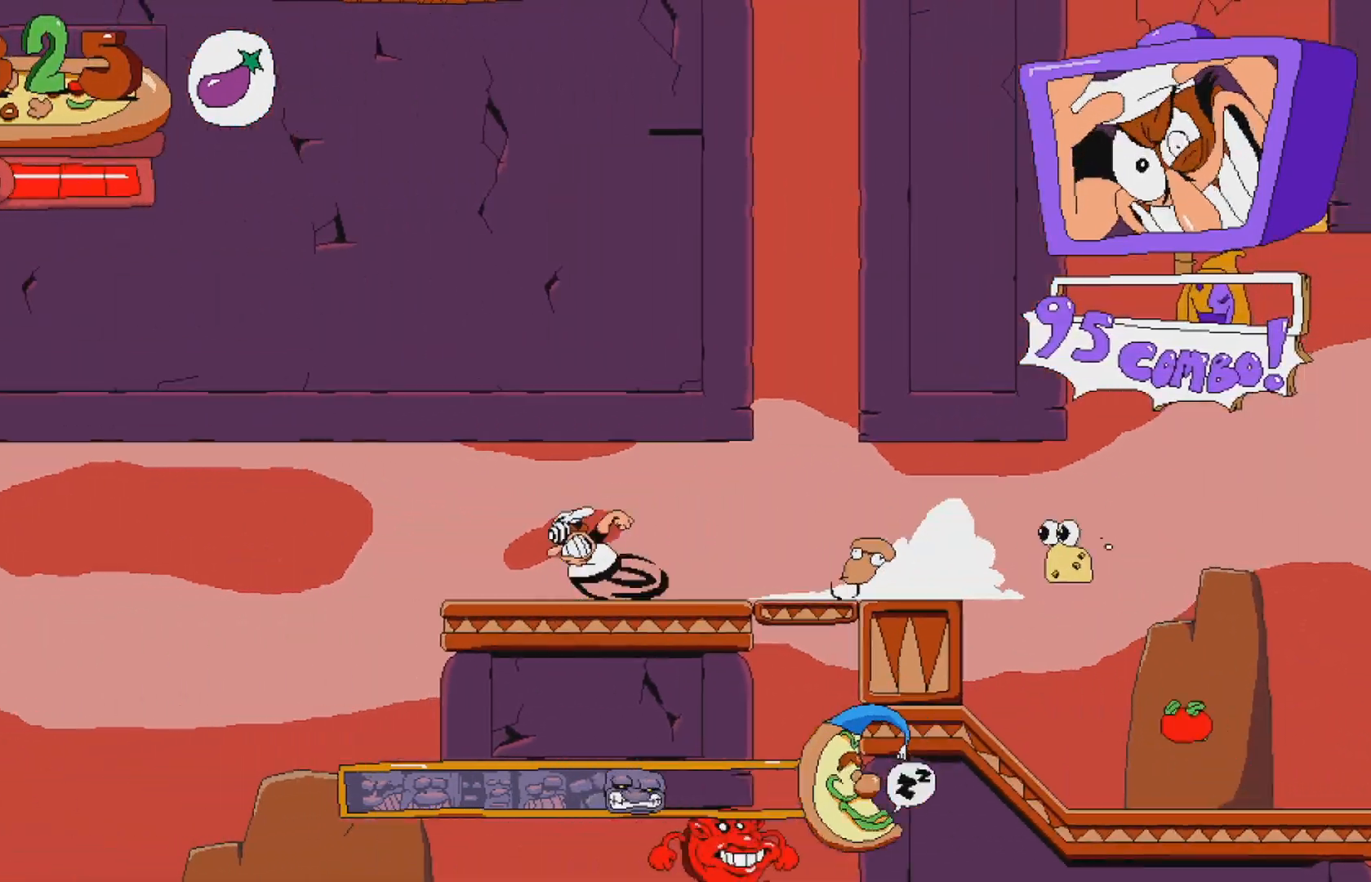
{"buttons": [], "events": [[83, "R2", "up"], [300, "DPAD_LEFT", "down"], [500, "DPAD_LEFT", "up"]]}
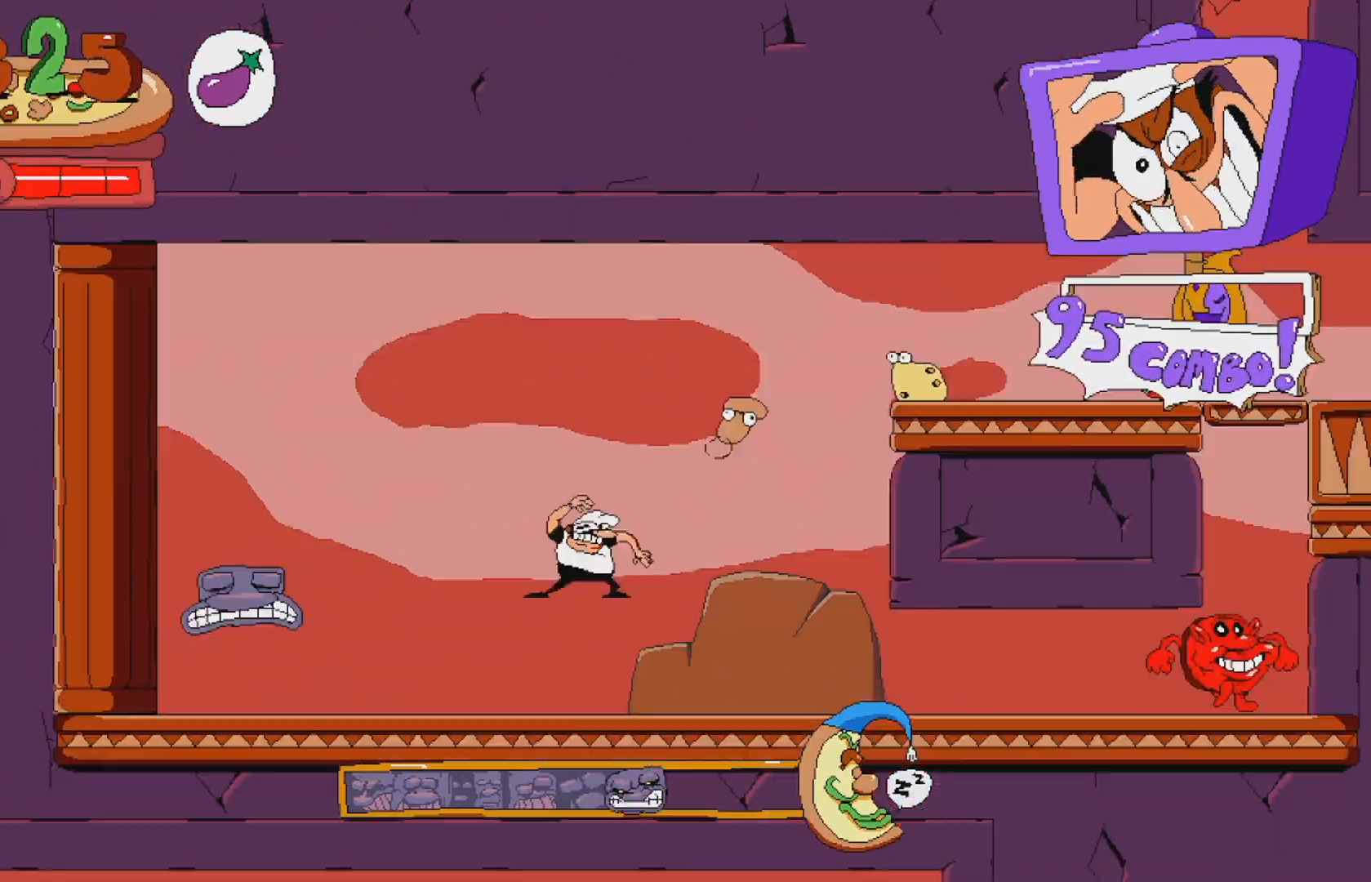
{"buttons": ["X", "DPAD_LEFT"], "events": [[33, "DPAD_LEFT", "down"], [233, "A", "down"], [350, "A", "up"], [467, "X", "down"]]}
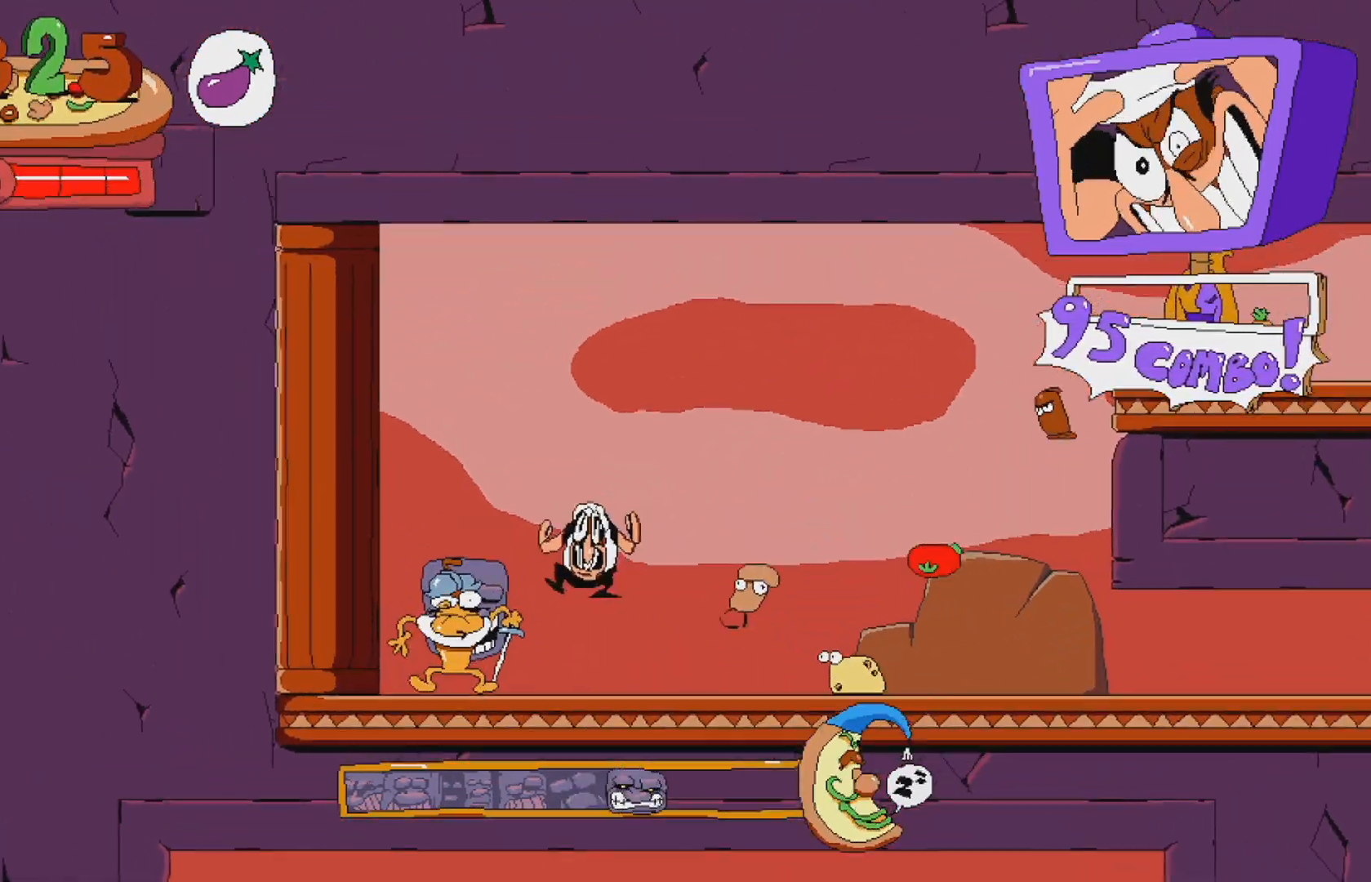
{"buttons": [], "events": [[100, "X", "up"], [133, "DPAD_LEFT", "up"], [233, "X", "down"], [367, "X", "up"]]}